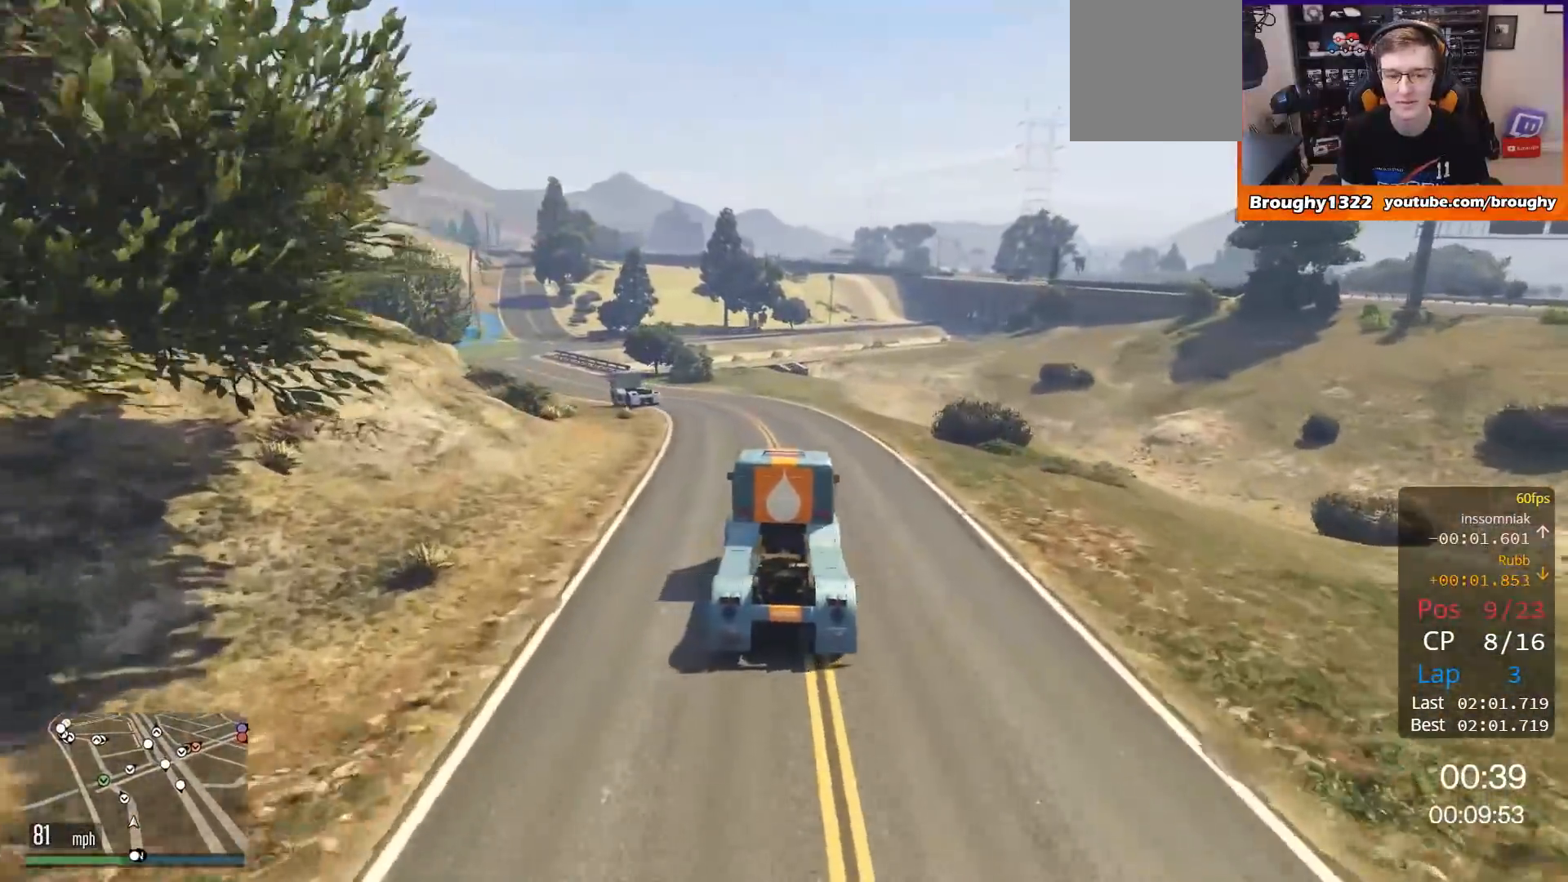
Gameplay with a controller (Xbox layout); each line is a JSON object with the inputs held at the frame after it. "events" lists button and stick changes between this image and that frame as [ms after this image, input, new state], when the widget could be followed in between.
{"buttons": ["R2"], "left_stick": "up-left", "right_stick": "center", "events": [[284, "left_stick", "up-left"]]}
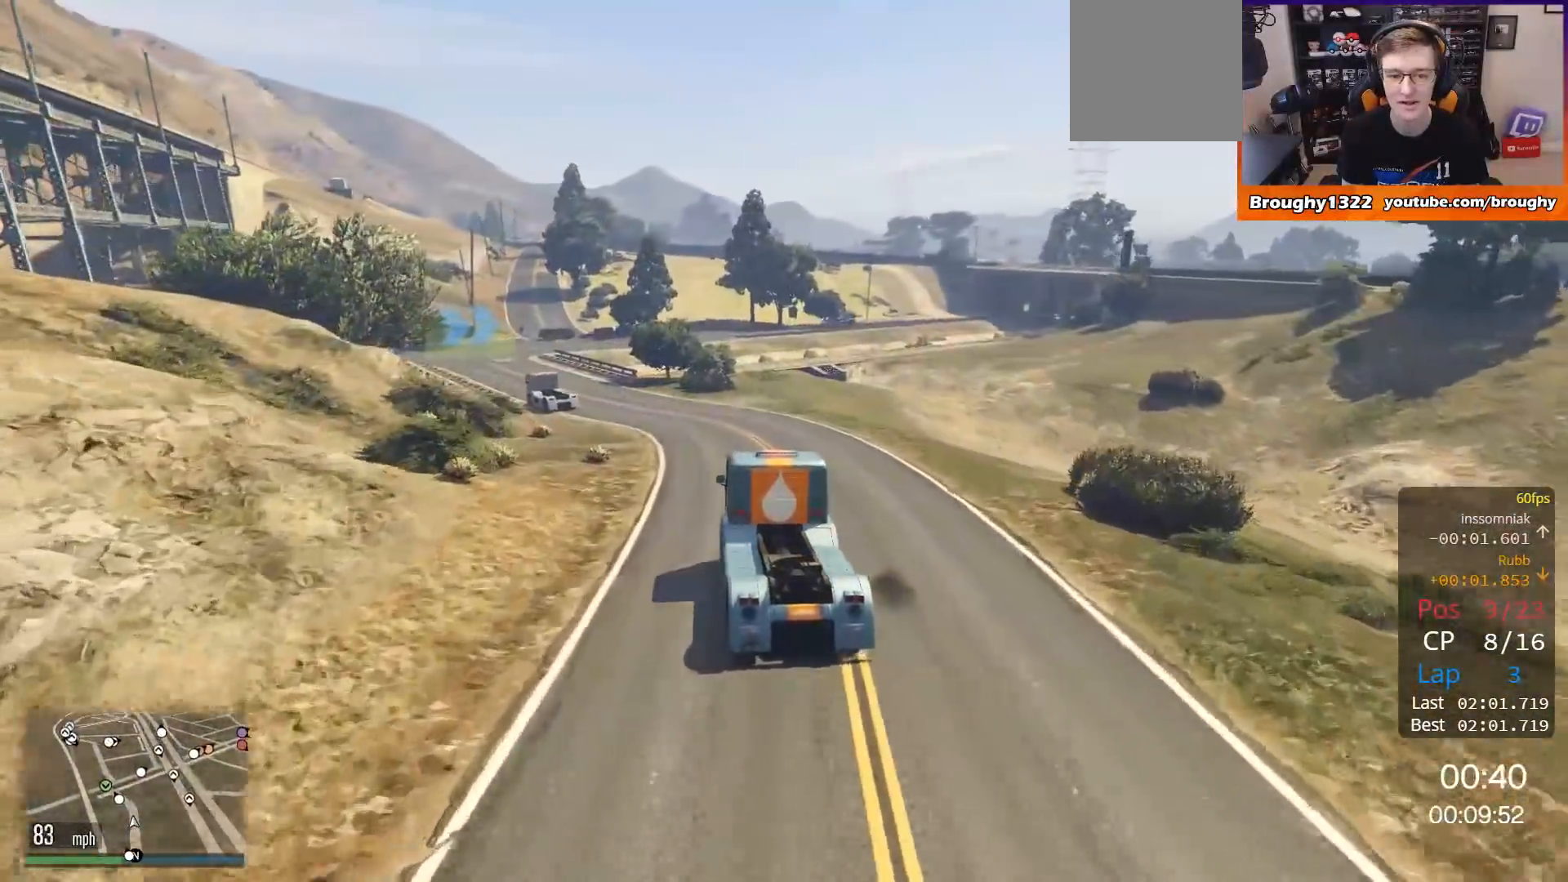
{"buttons": ["R2"], "left_stick": "up-left", "right_stick": "center", "events": [[16, "left_stick", "center"], [83, "left_stick", "left"], [217, "left_stick", "up-left"], [350, "left_stick", "center"], [484, "left_stick", "up-left"]]}
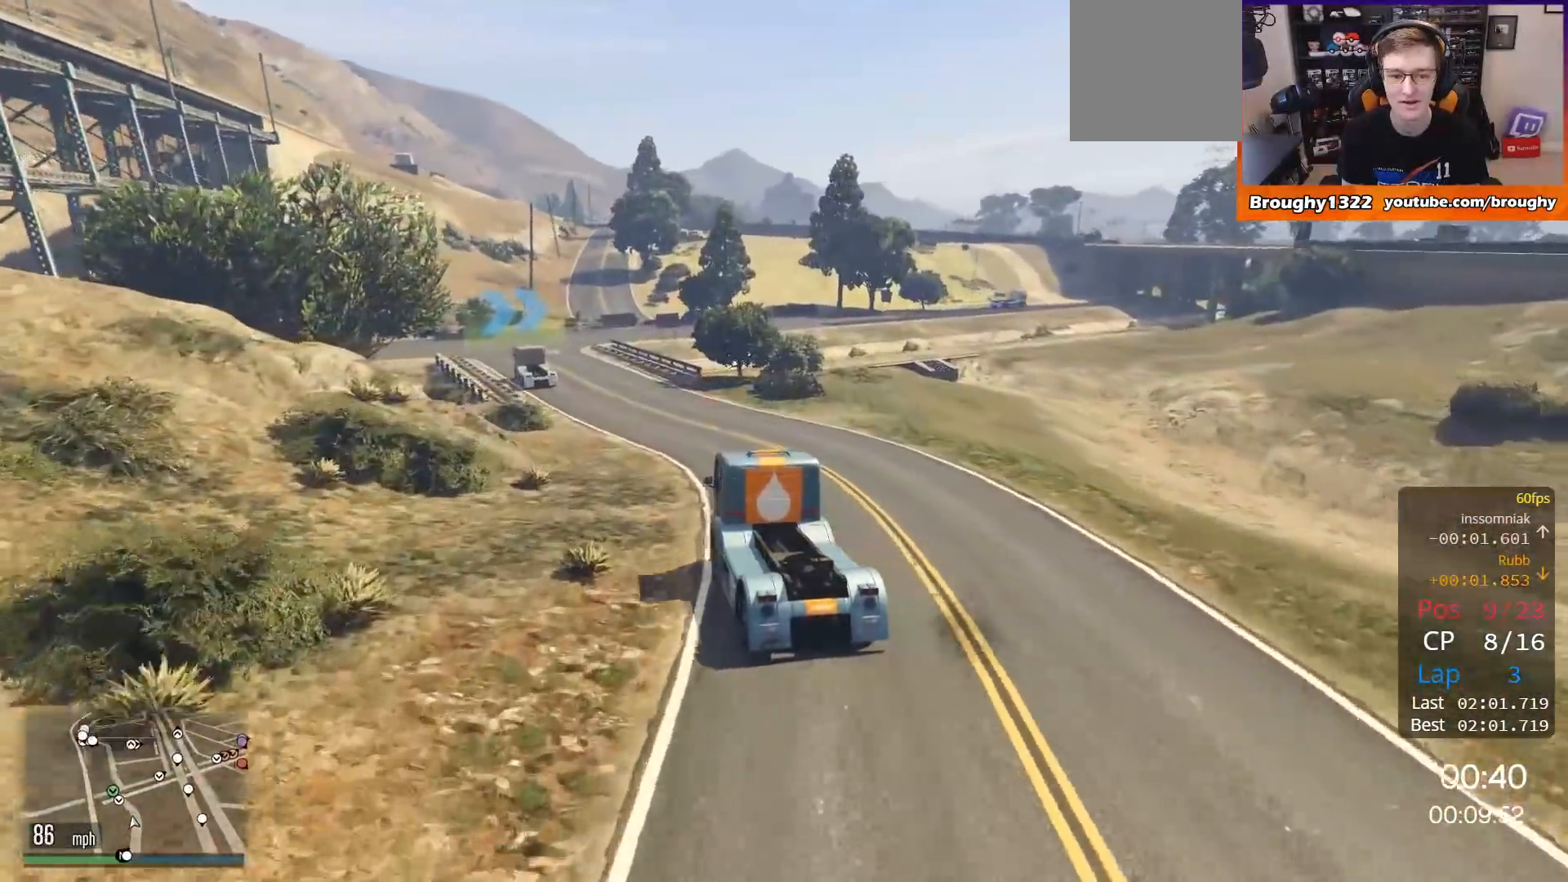
{"buttons": ["R2"], "left_stick": "left", "right_stick": "center", "events": [[217, "left_stick", "center"], [351, "left_stick", "left"]]}
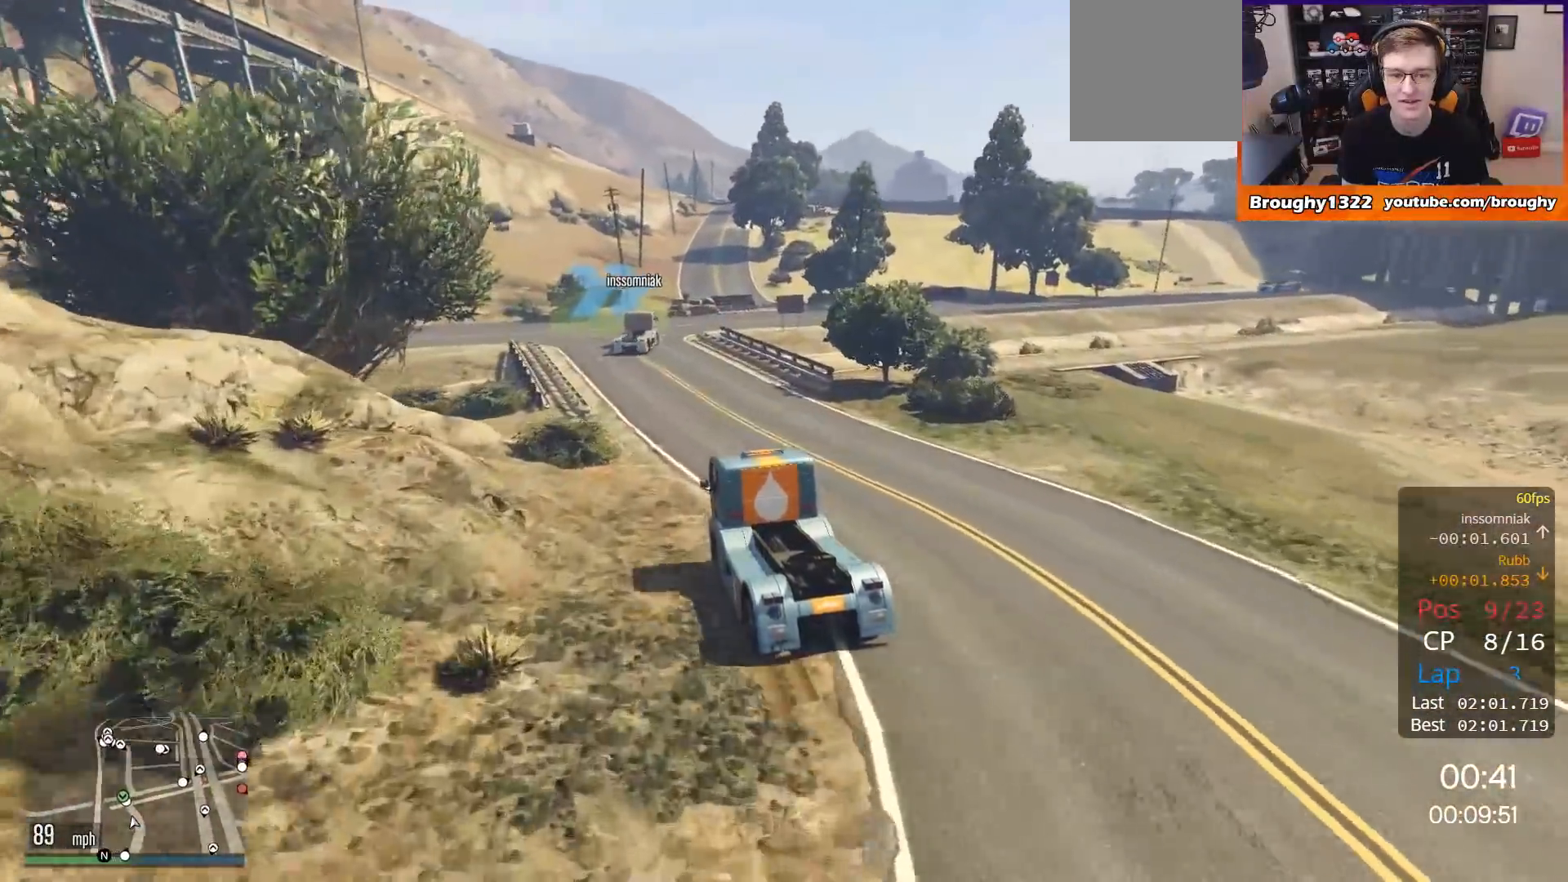
{"buttons": ["R2"], "left_stick": "center", "right_stick": "center", "events": [[16, "left_stick", "center"]]}
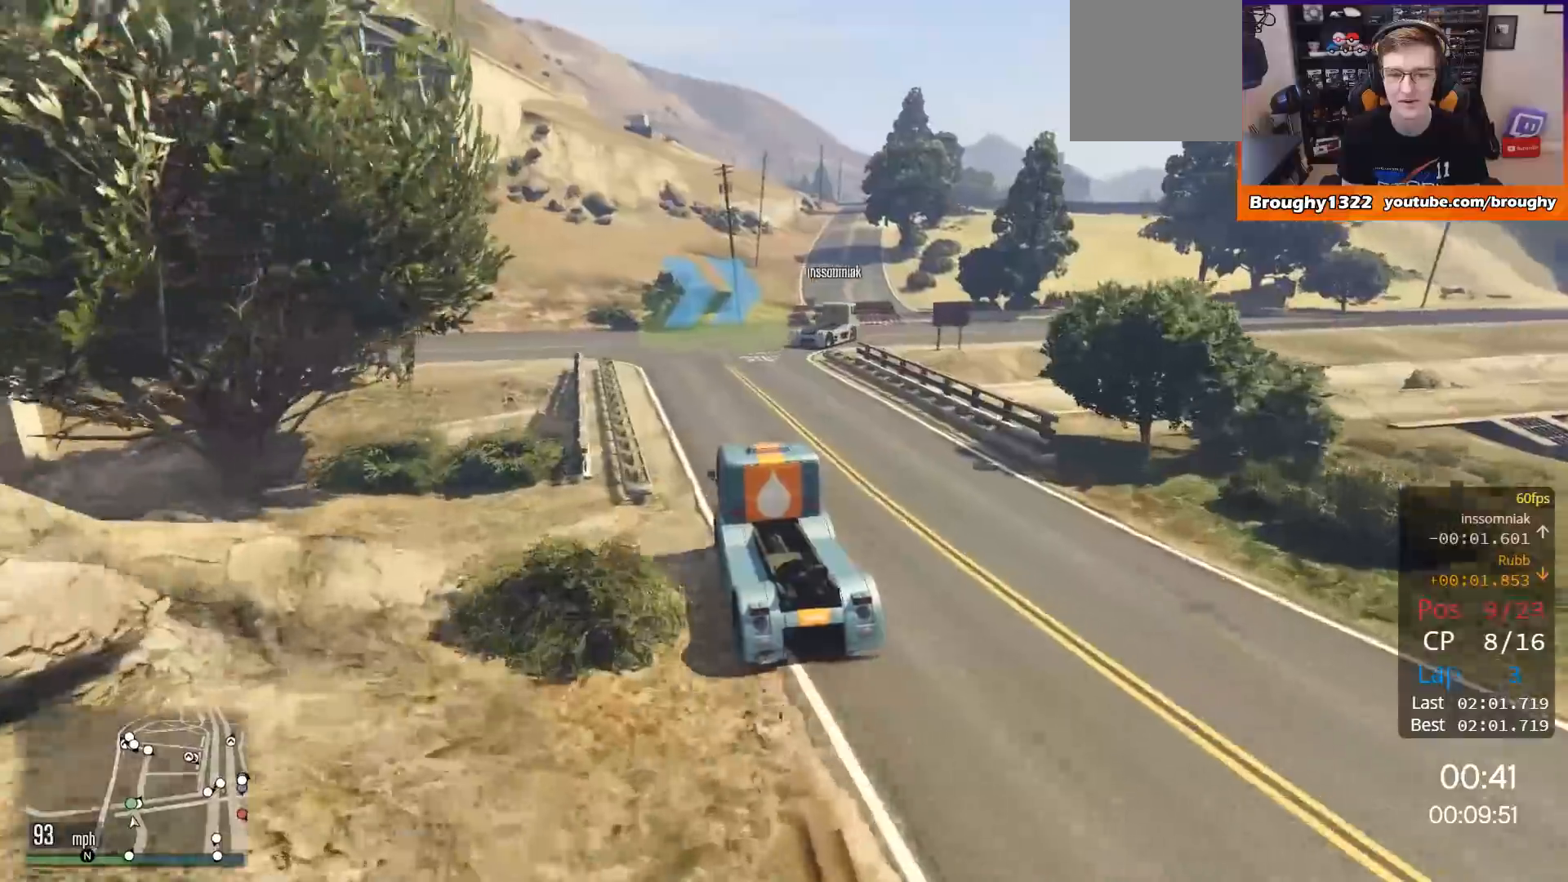
{"buttons": ["L2"], "left_stick": "right", "right_stick": "center", "events": [[50, "left_stick", "right"], [117, "L2", "down"], [150, "R2", "up"]]}
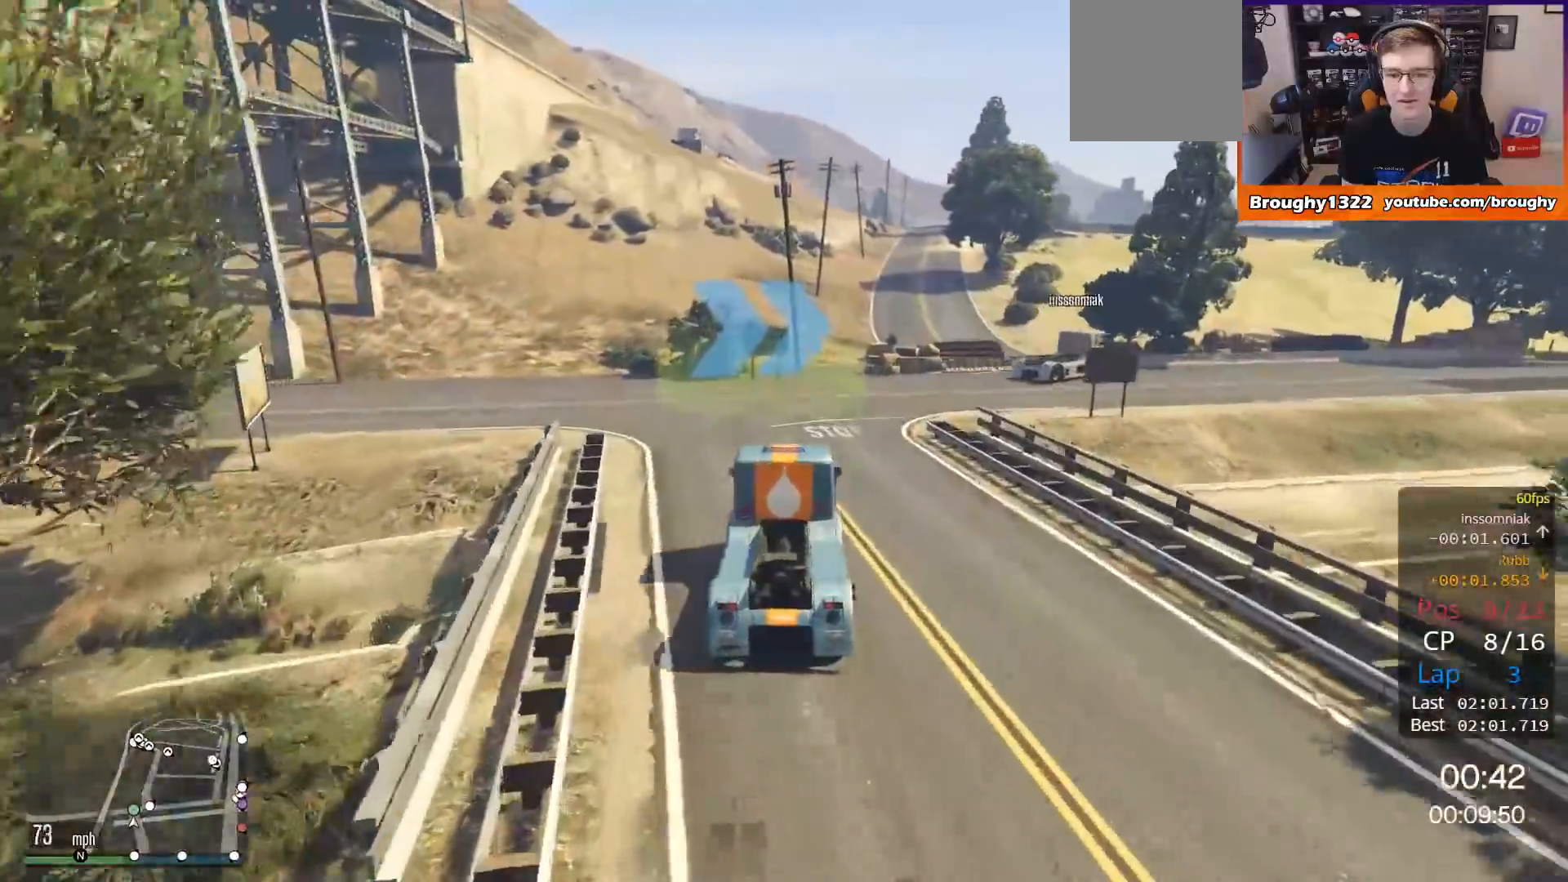
{"buttons": ["R2"], "left_stick": "right", "right_stick": "center", "events": [[116, "L2", "up"], [417, "R2", "down"]]}
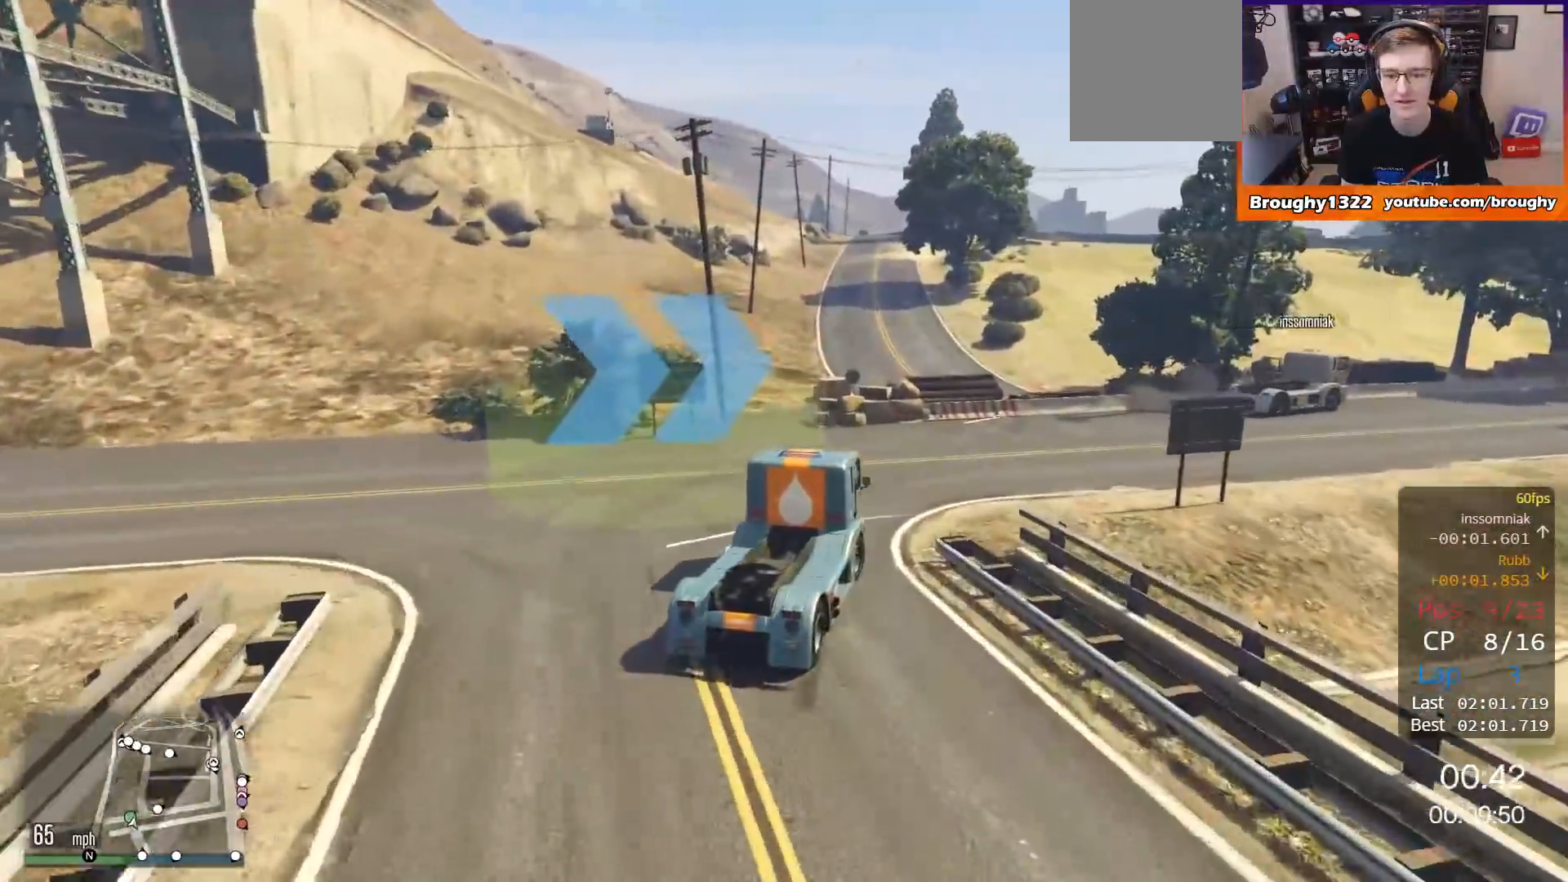
{"buttons": ["R2"], "left_stick": "right", "right_stick": "center", "events": []}
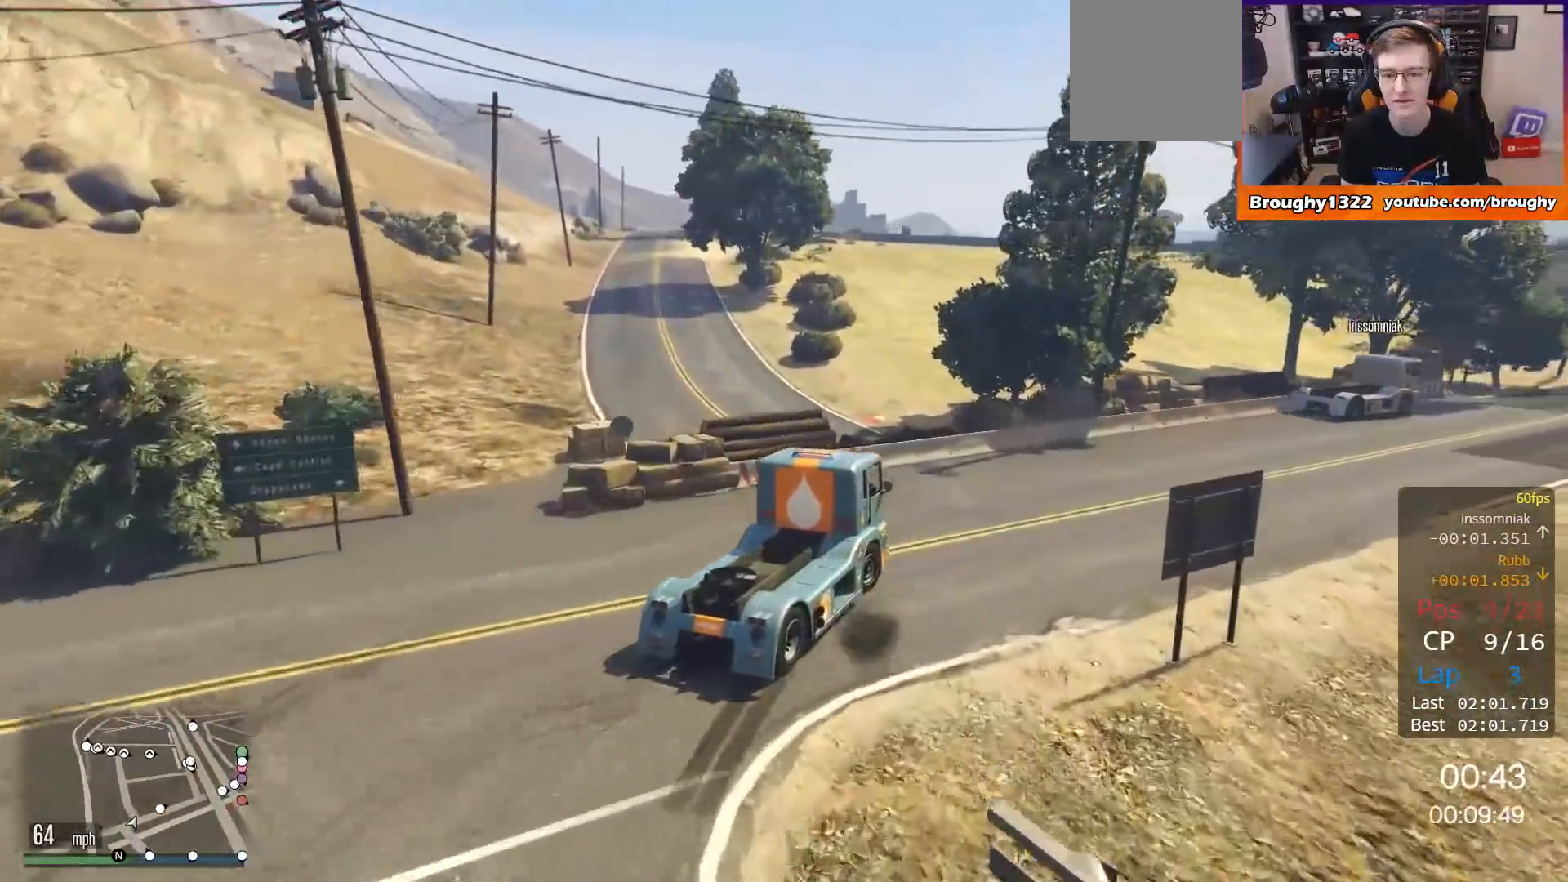
{"buttons": ["R2"], "left_stick": "right", "right_stick": "center", "events": [[217, "left_stick", "center"], [317, "left_stick", "right"]]}
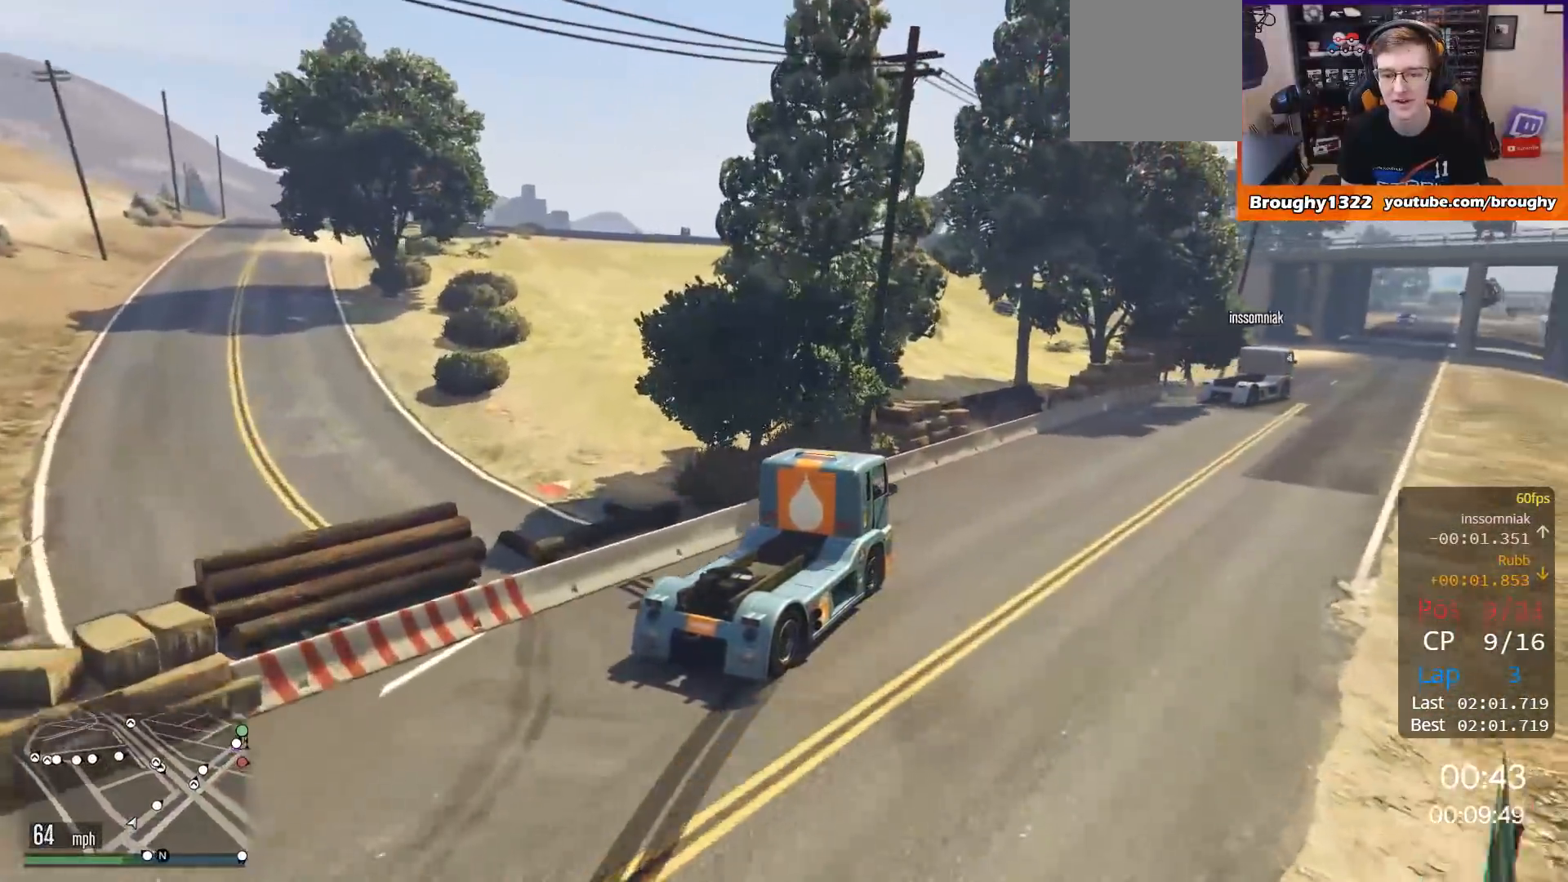
{"buttons": ["R2"], "left_stick": "center", "right_stick": "center", "events": [[84, "left_stick", "center"], [284, "left_stick", "right"], [417, "left_stick", "center"]]}
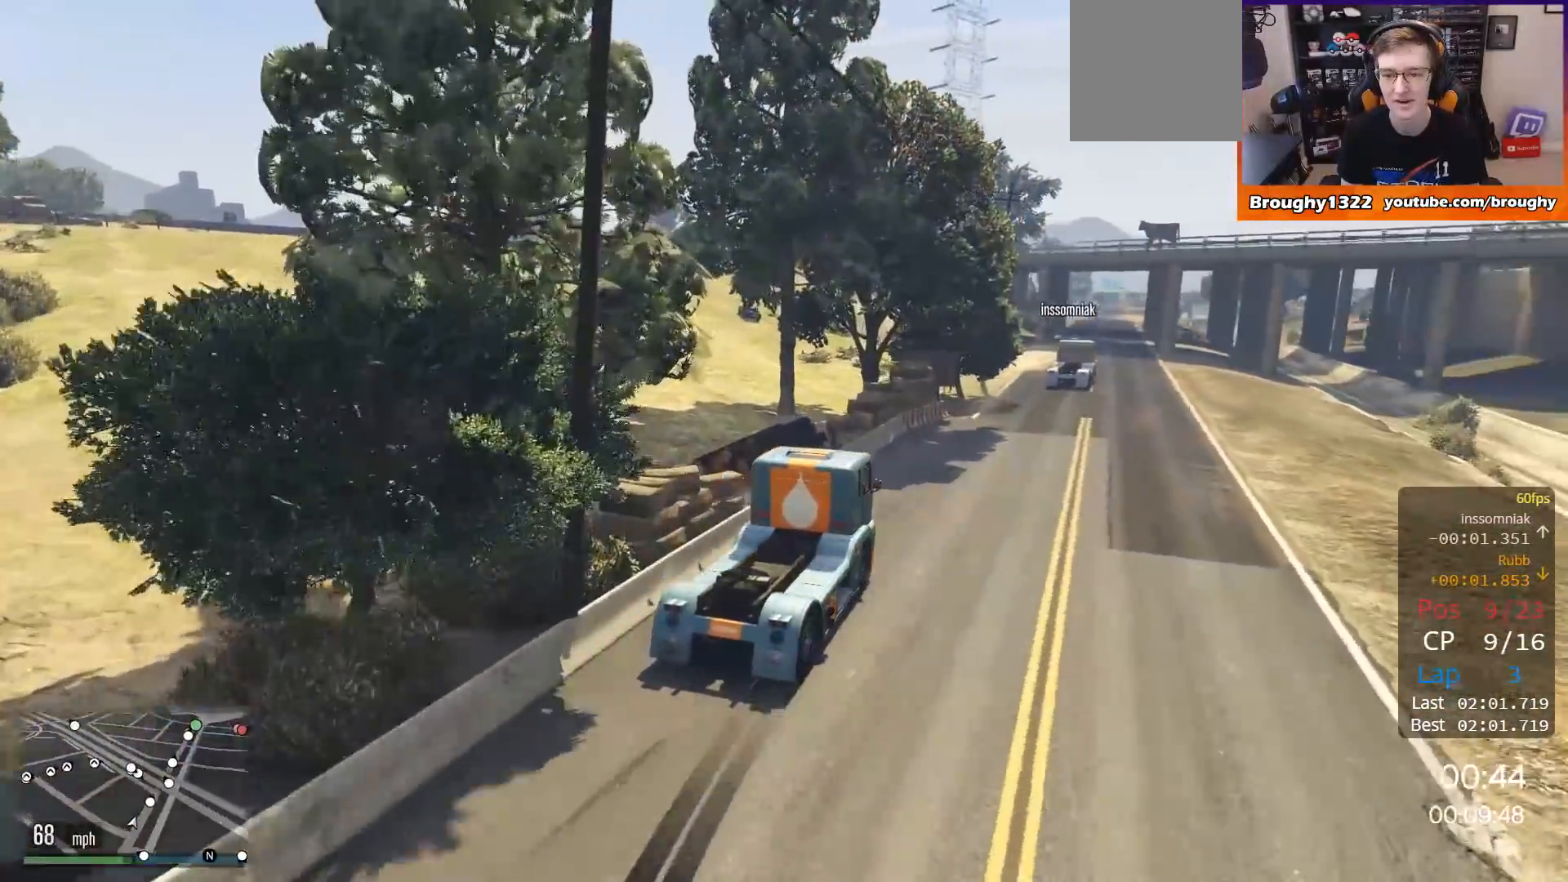
{"buttons": ["R2"], "left_stick": "center", "right_stick": "center", "events": [[33, "left_stick", "right"], [167, "left_stick", "center"]]}
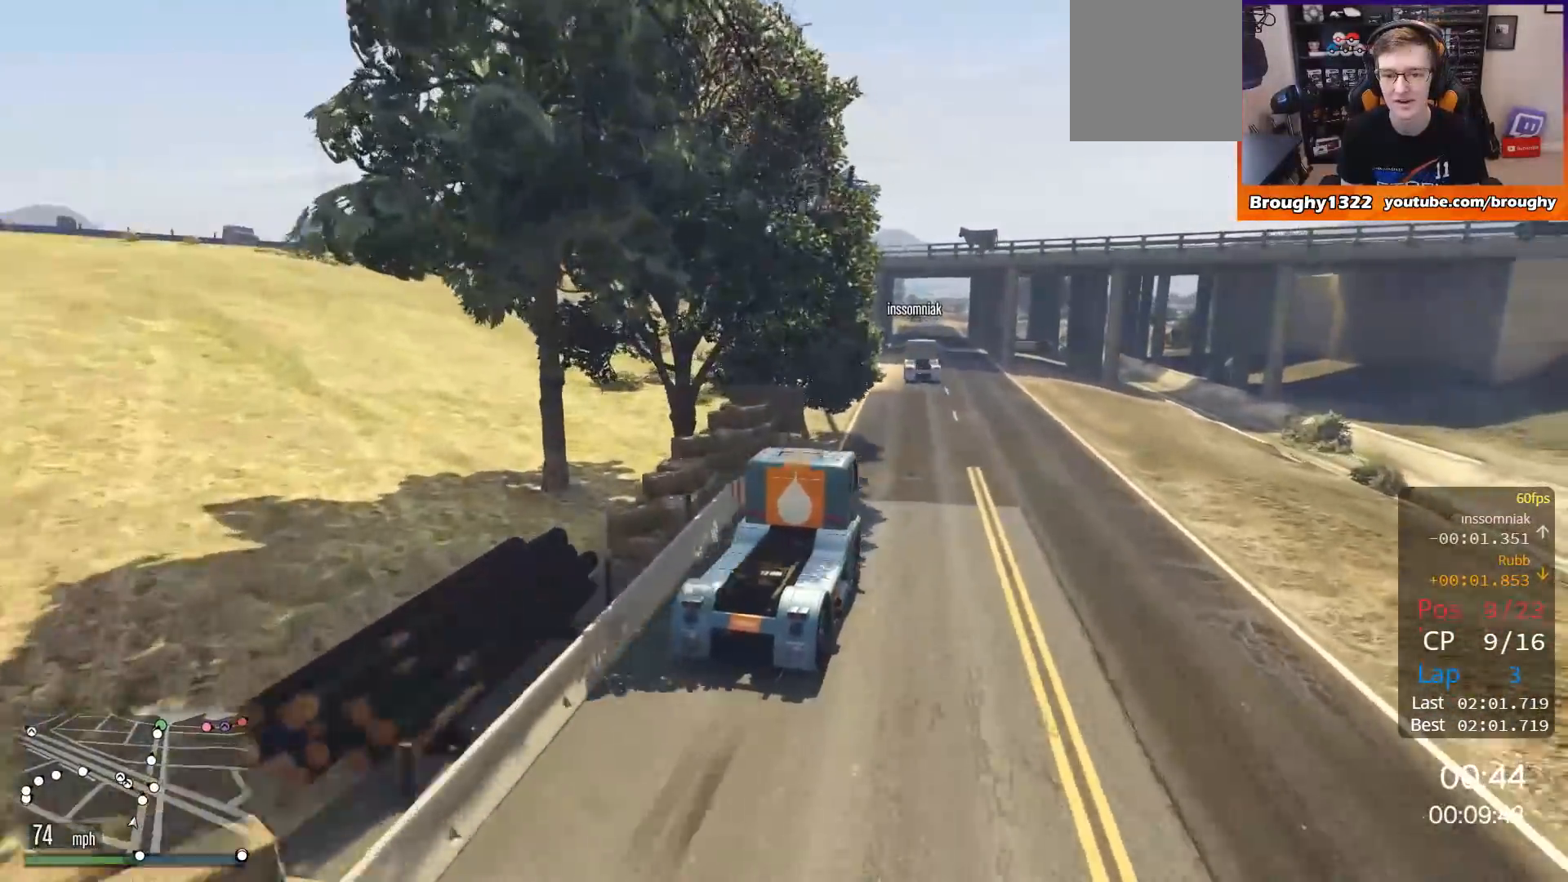
{"buttons": ["R2"], "left_stick": "up-left", "right_stick": "center", "events": [[33, "left_stick", "right"], [166, "left_stick", "center"], [433, "left_stick", "up-left"]]}
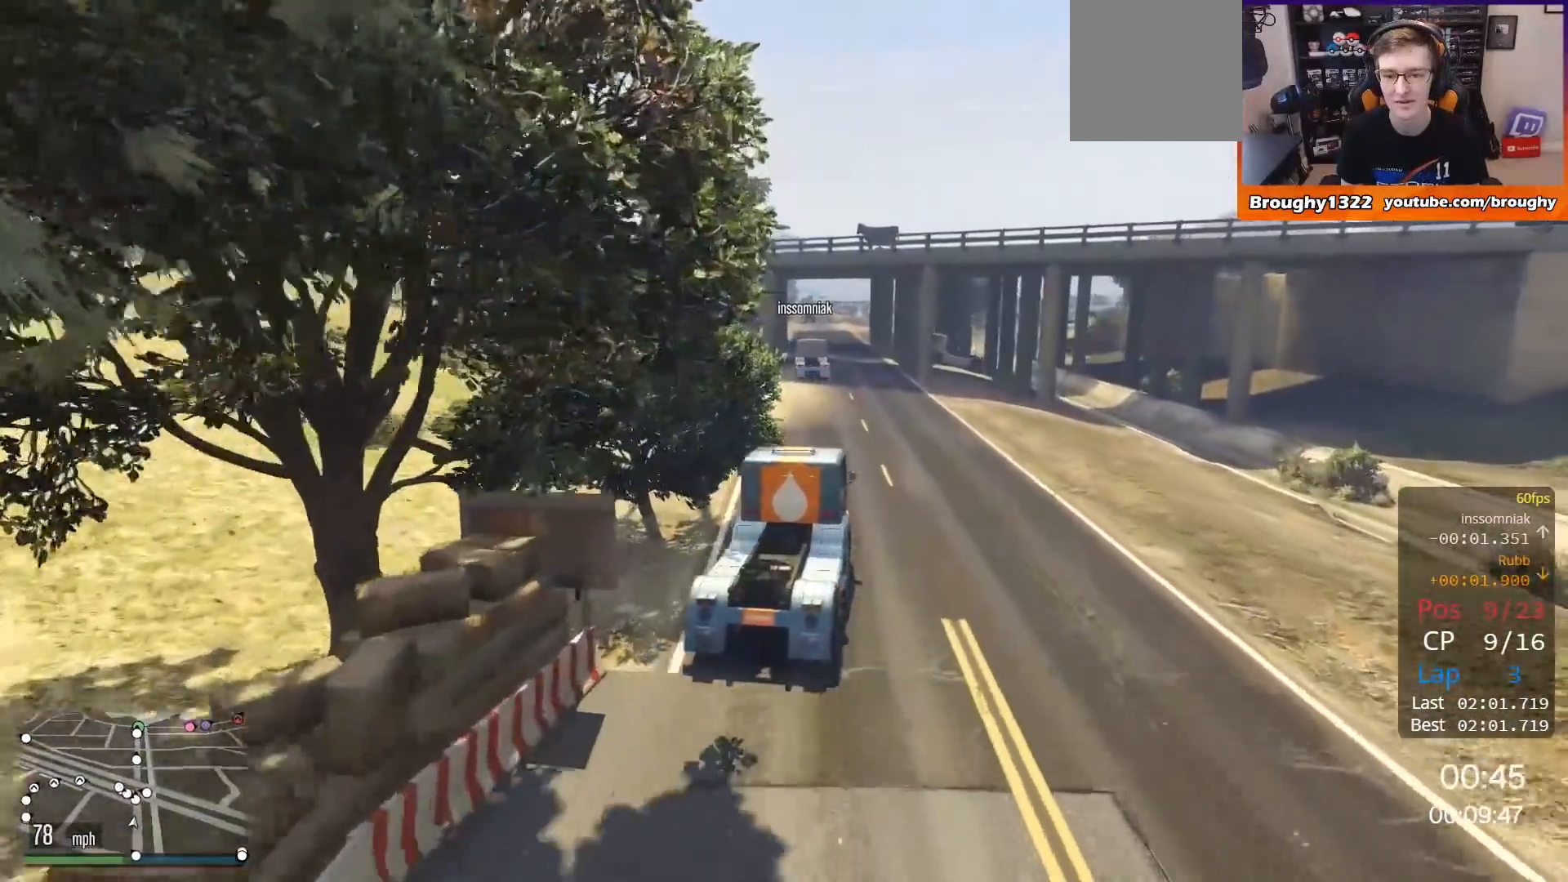
{"buttons": ["R2"], "left_stick": "up-left", "right_stick": "center", "events": [[133, "left_stick", "center"], [400, "left_stick", "up-left"]]}
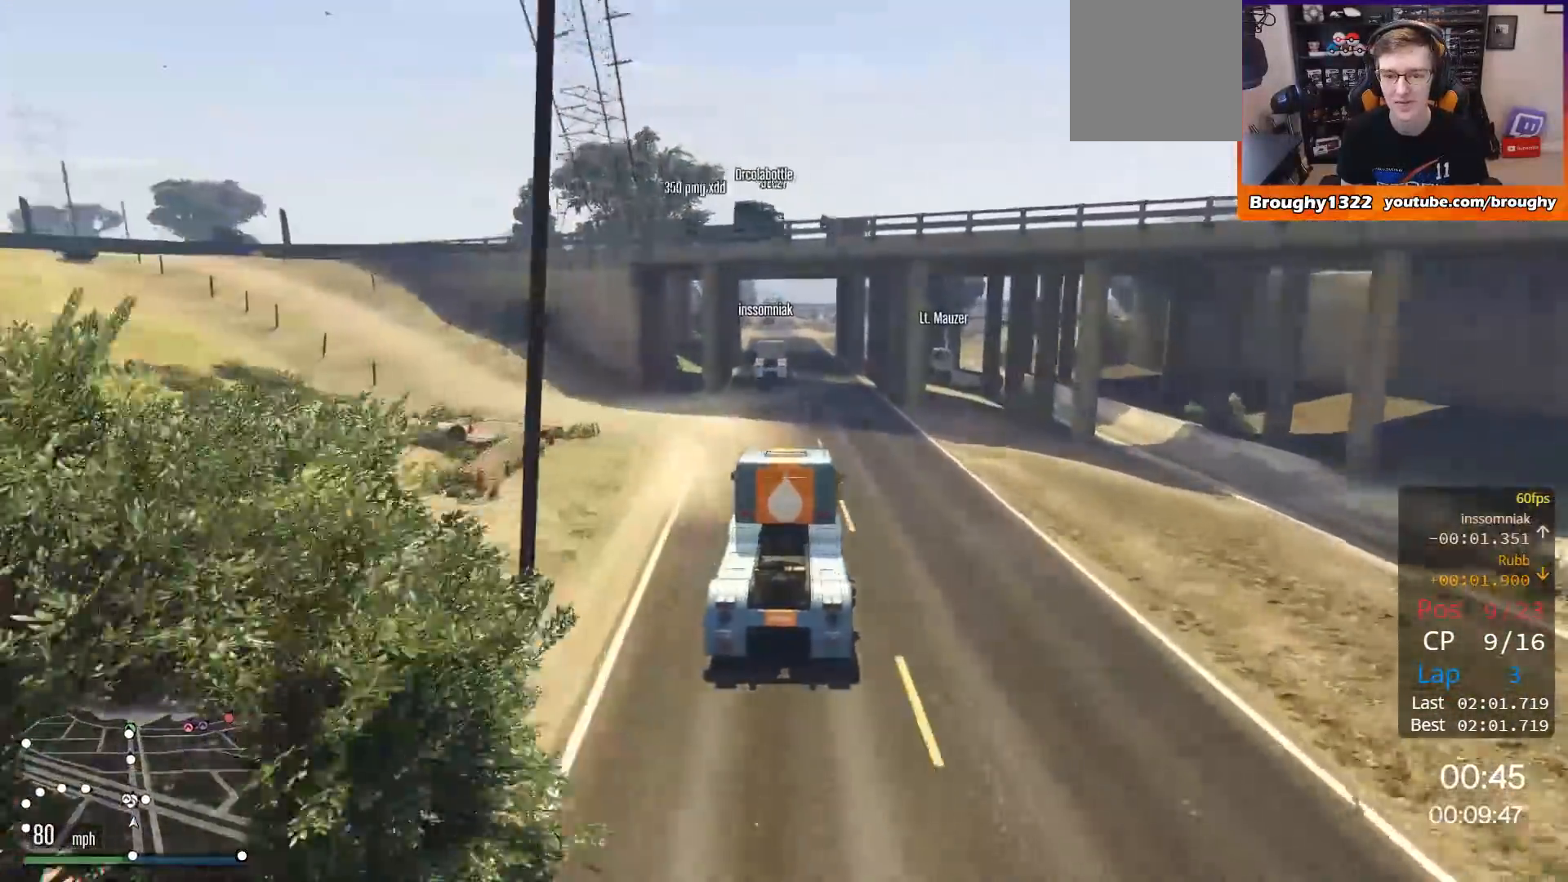
{"buttons": ["R2"], "left_stick": "center", "right_stick": "center", "events": [[33, "left_stick", "center"]]}
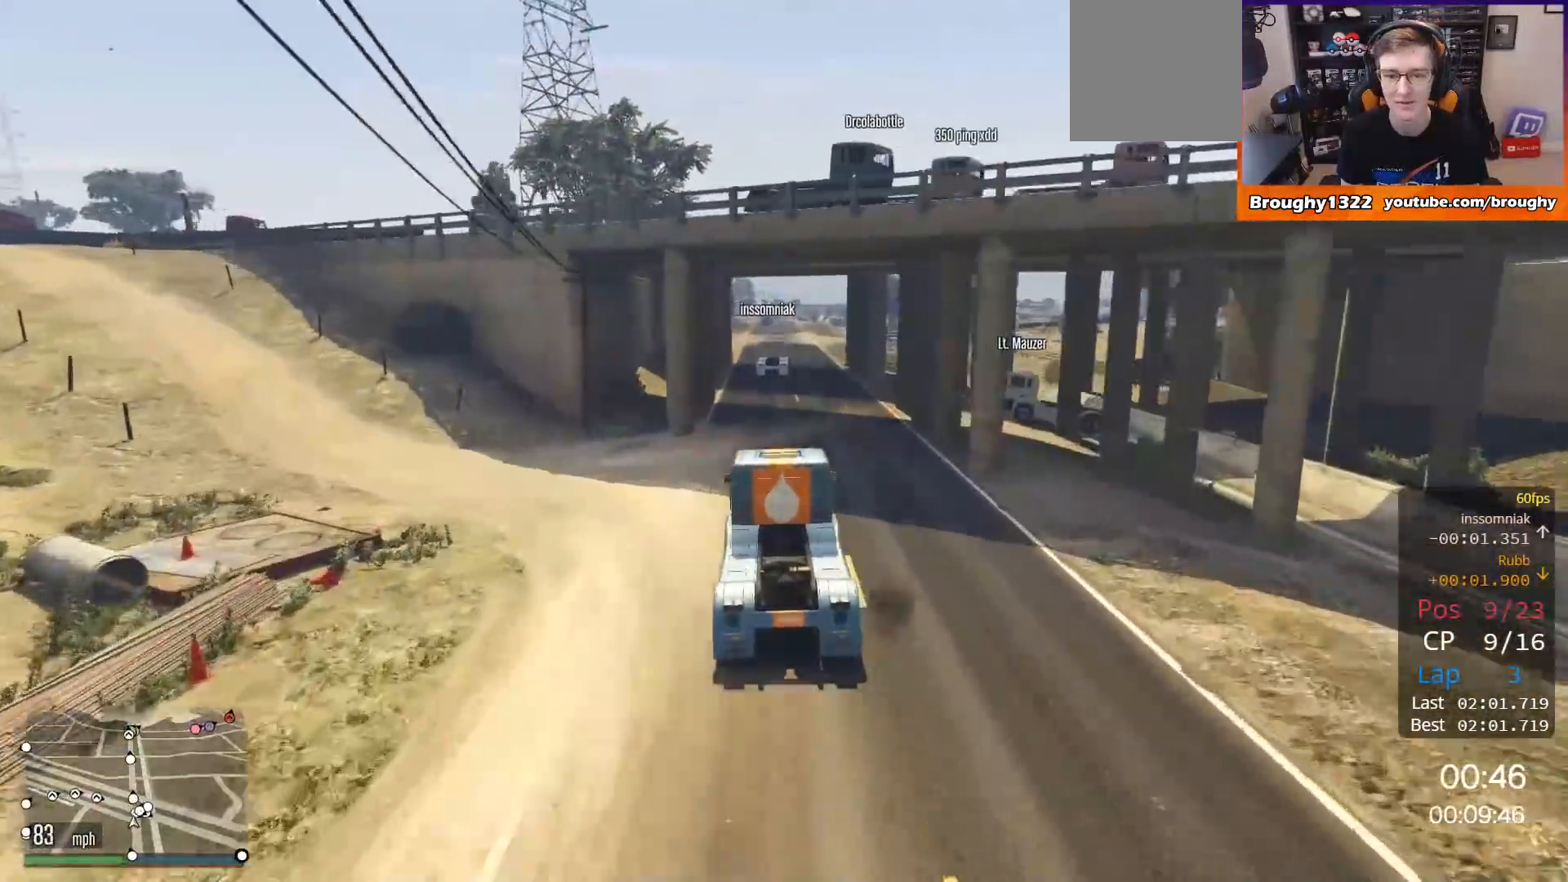
{"buttons": ["R2"], "left_stick": "center", "right_stick": "center", "events": []}
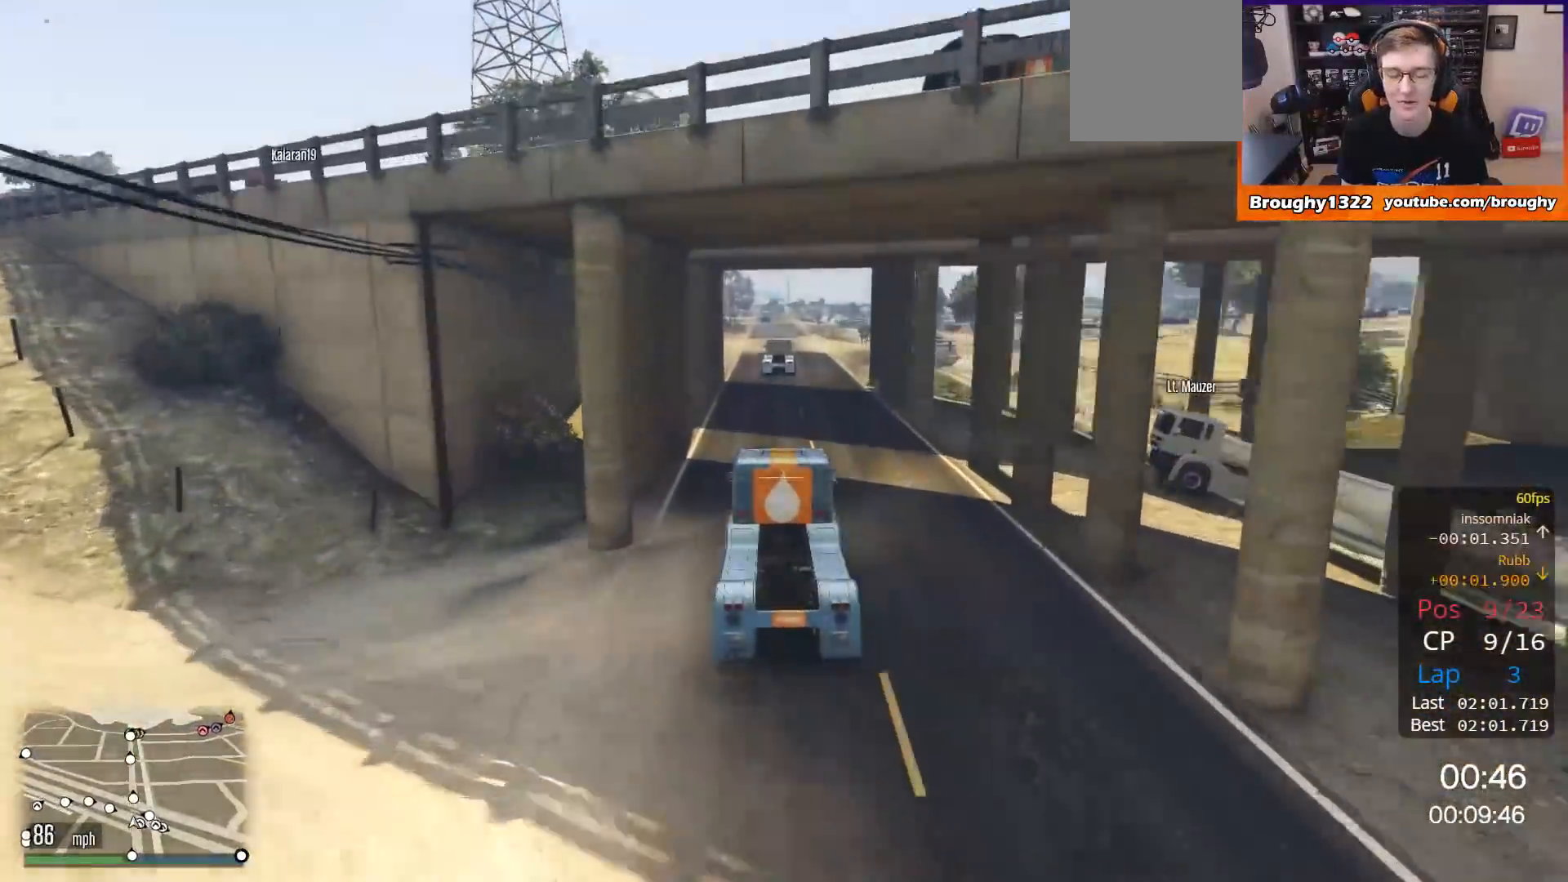
{"buttons": ["R2"], "left_stick": "center", "right_stick": "center", "events": []}
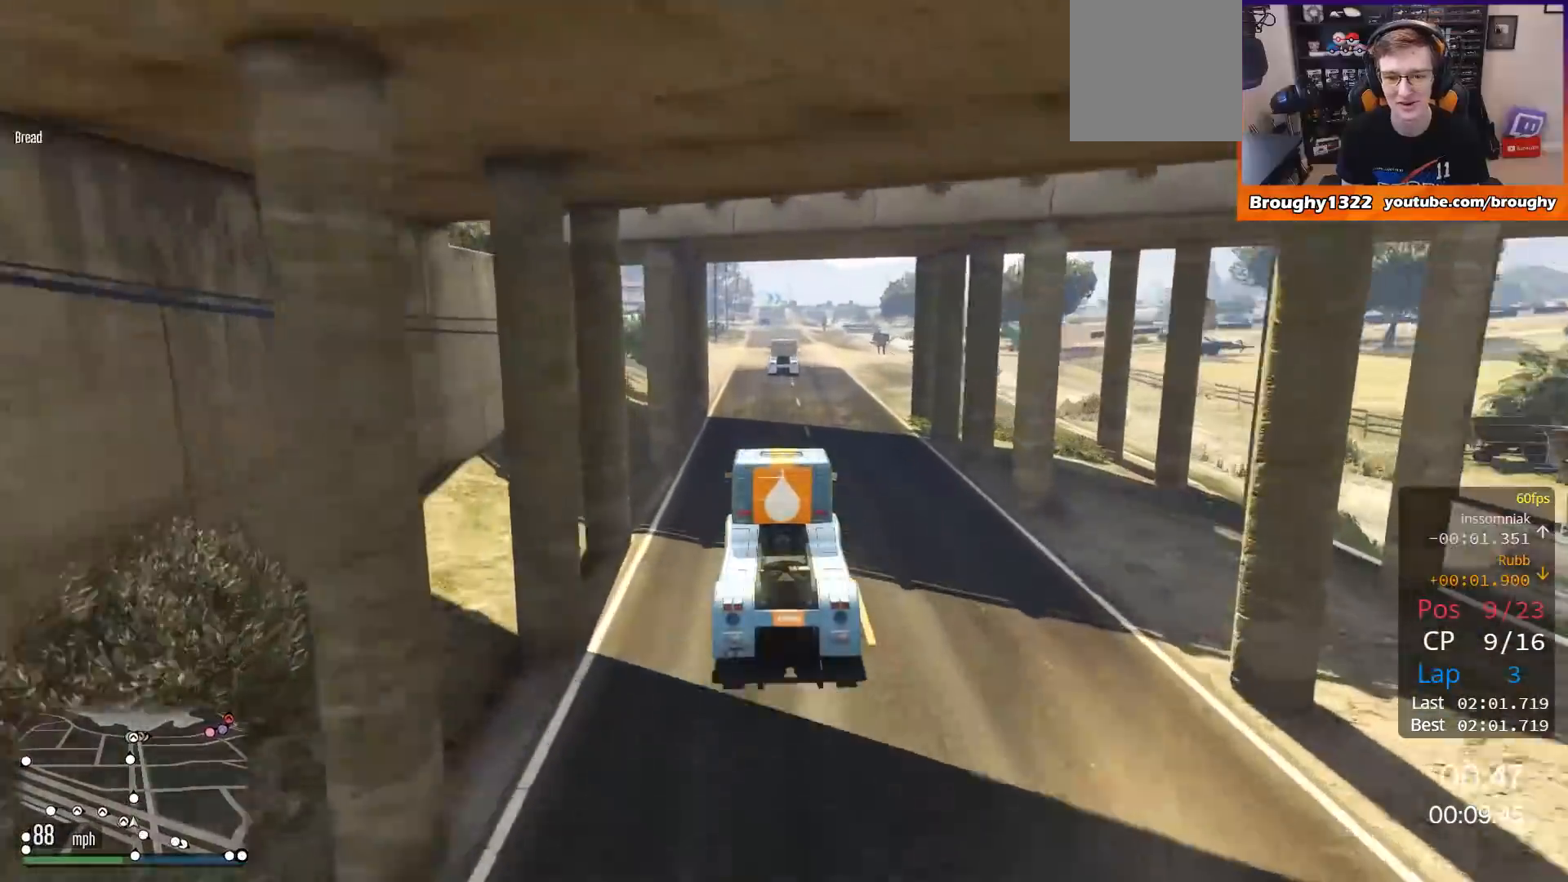
{"buttons": ["R2"], "left_stick": "center", "right_stick": "center", "events": []}
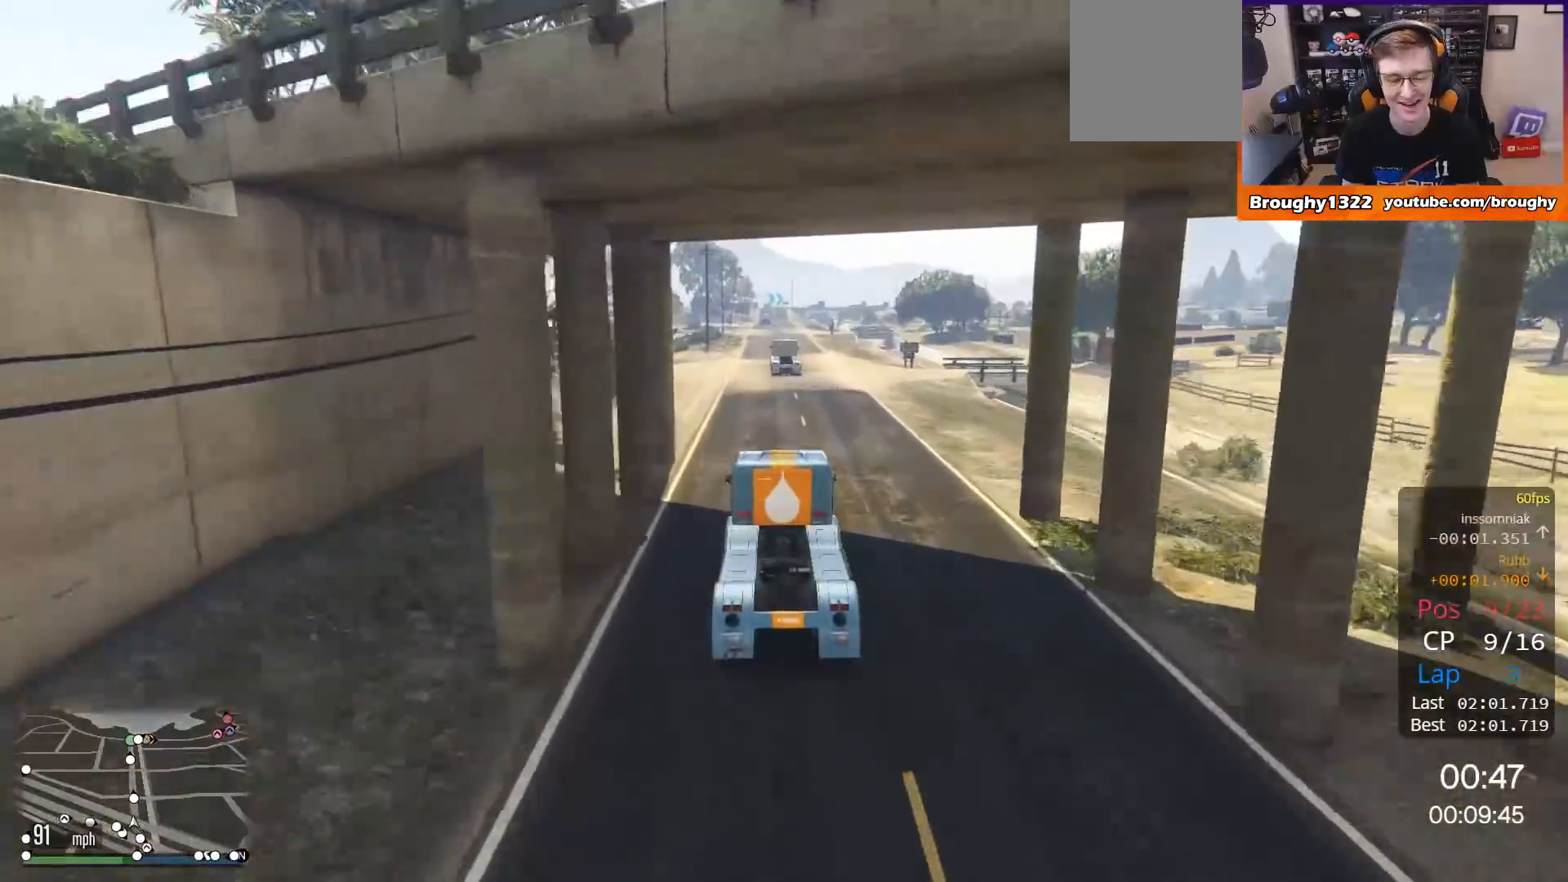
{"buttons": ["R2"], "left_stick": "center", "right_stick": "center", "events": []}
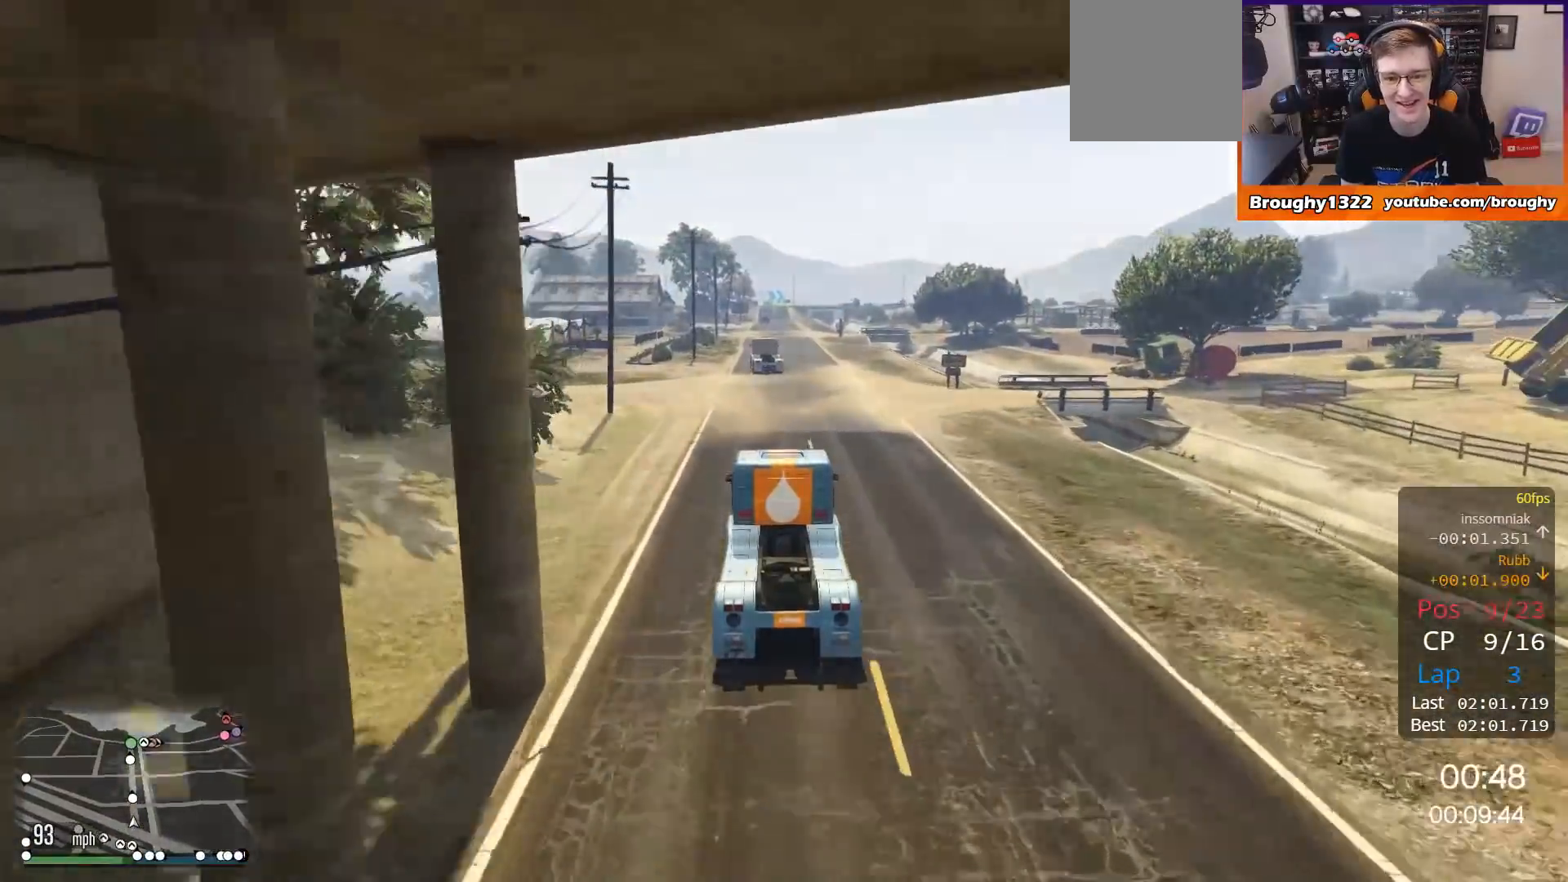
{"buttons": ["R2"], "left_stick": "center", "right_stick": "center", "events": [[33, "left_stick", "up-left"], [133, "left_stick", "center"]]}
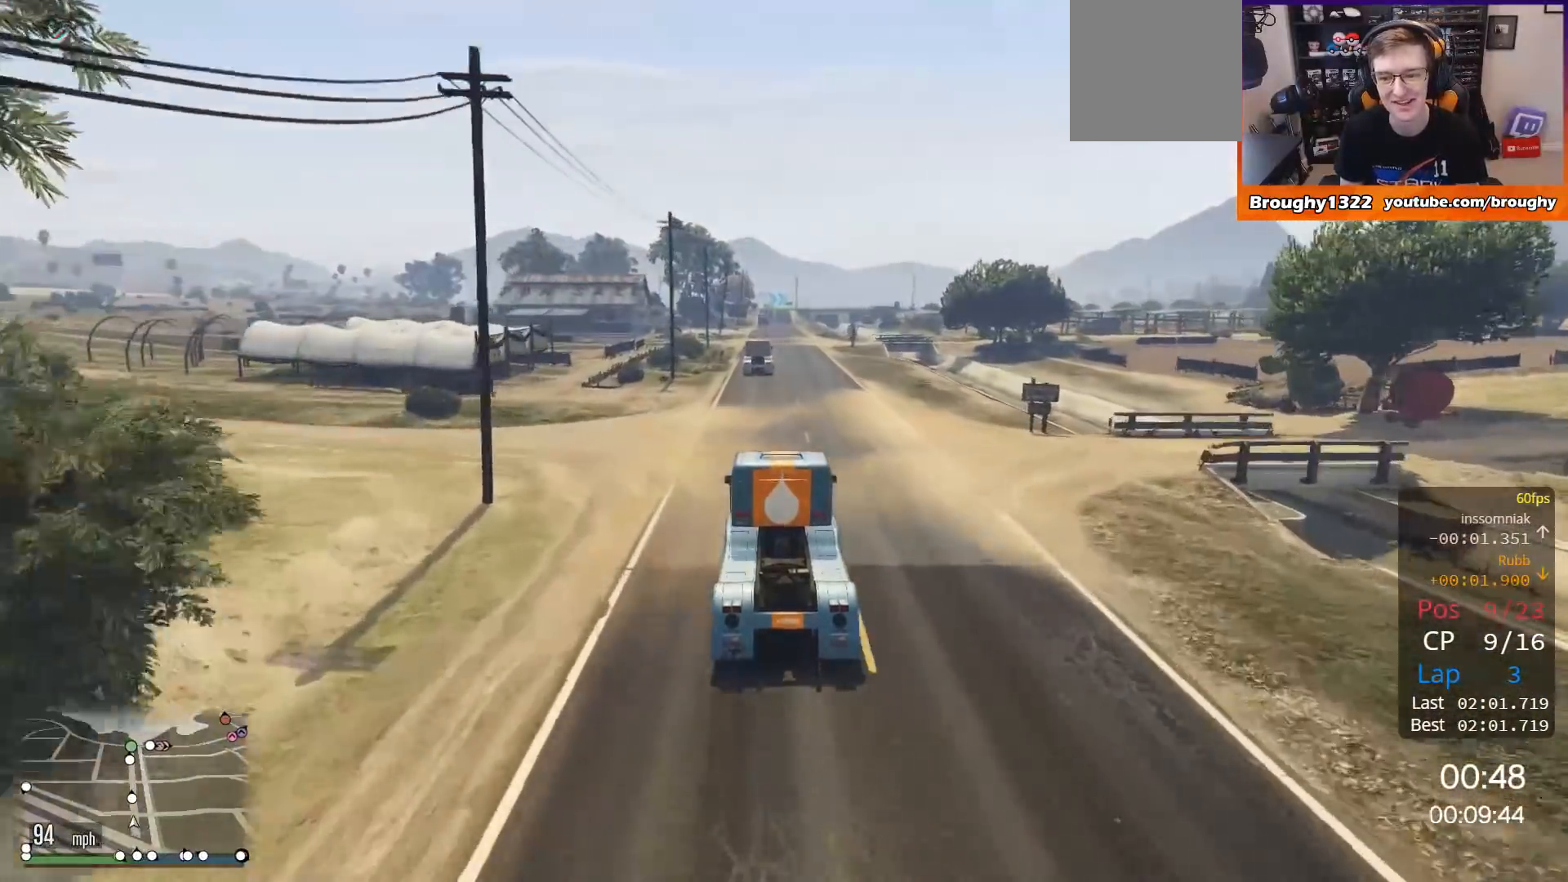
{"buttons": ["R2"], "left_stick": "center", "right_stick": "center", "events": []}
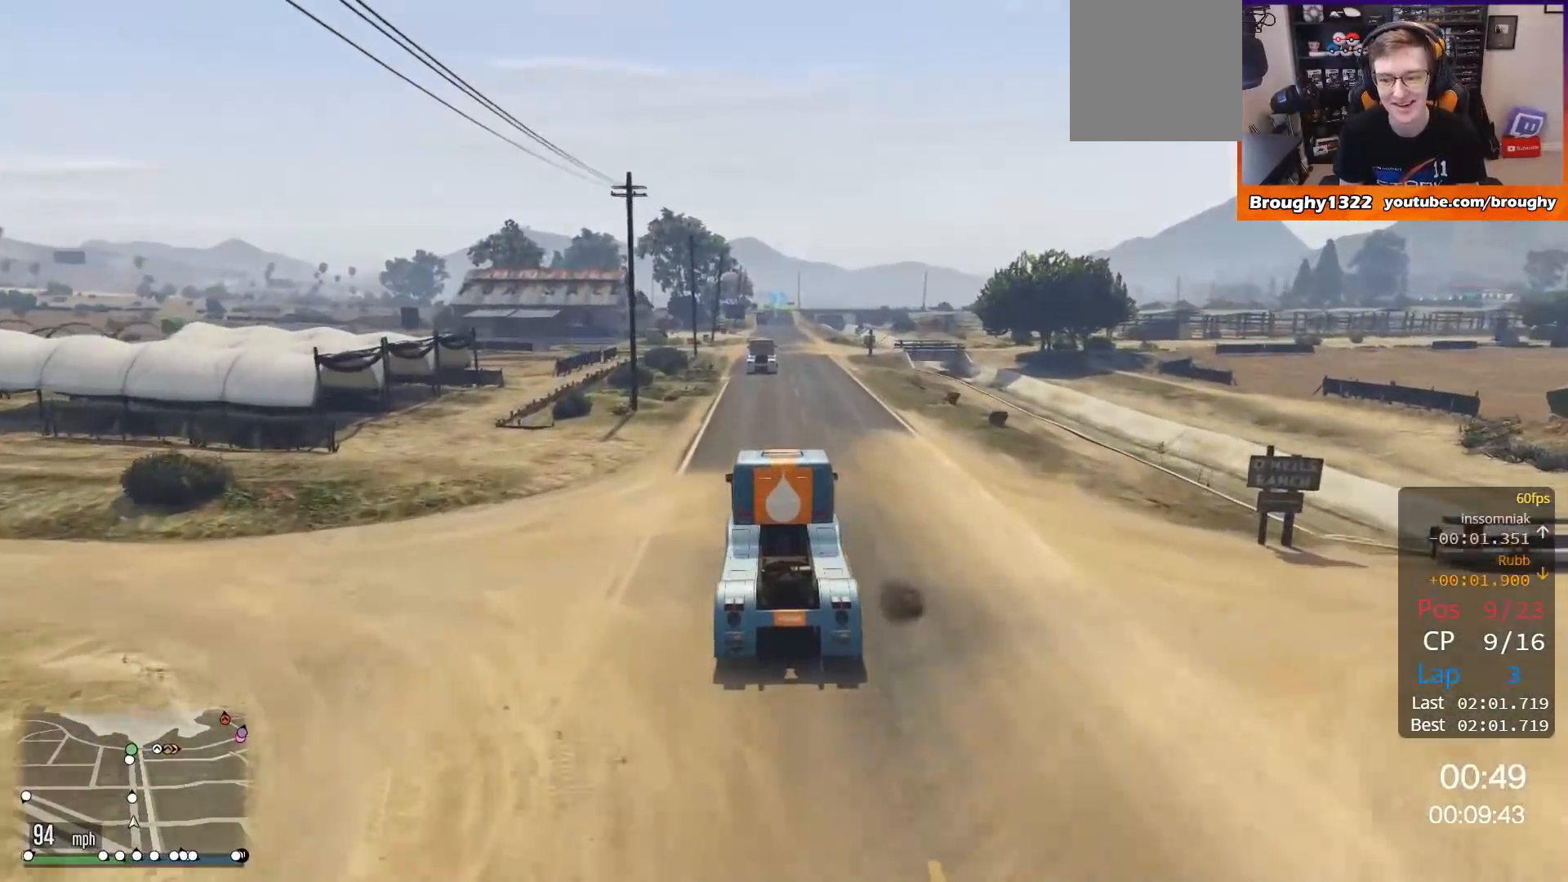
{"buttons": ["R2"], "left_stick": "center", "right_stick": "center", "events": []}
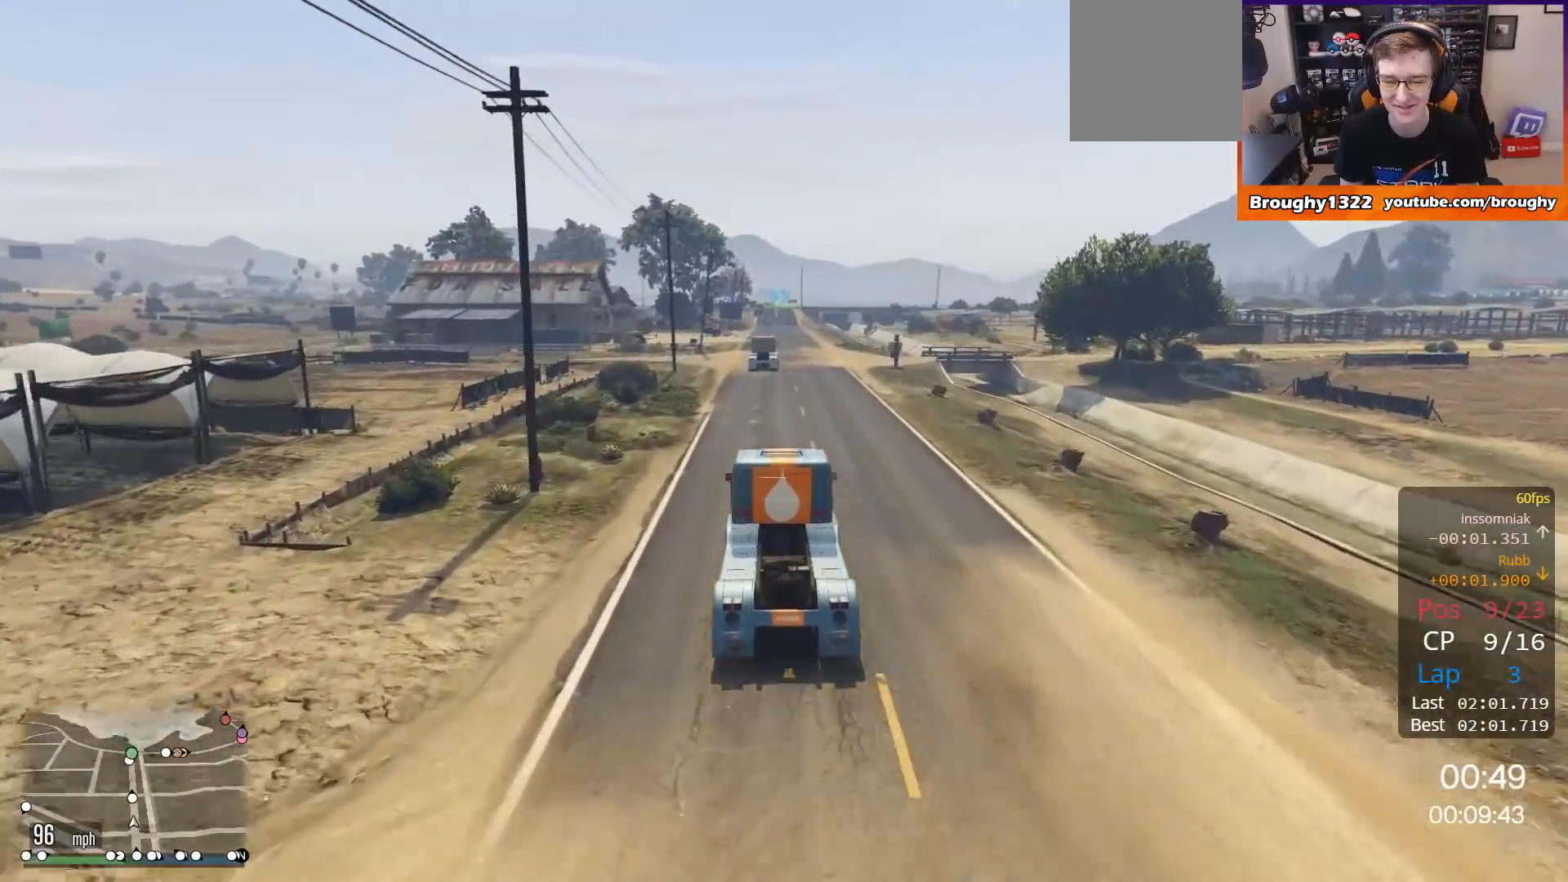
{"buttons": ["R2"], "left_stick": "up-left", "right_stick": "center", "events": [[50, "left_stick", "up-left"], [200, "left_stick", "center"], [450, "left_stick", "up-left"]]}
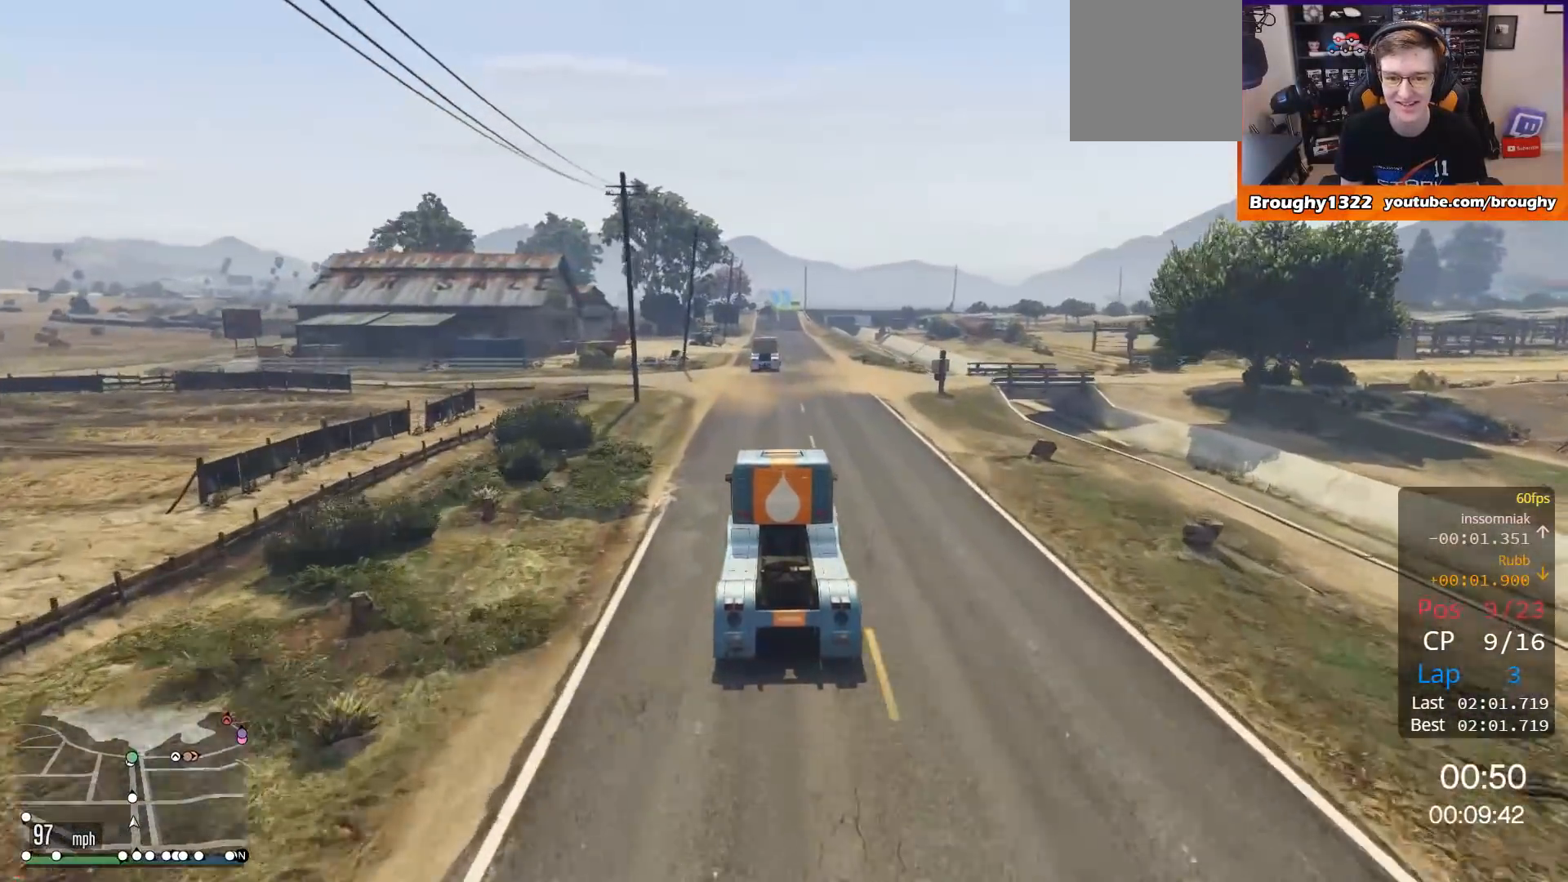
{"buttons": ["R2"], "left_stick": "center", "right_stick": "center", "events": [[50, "left_stick", "center"]]}
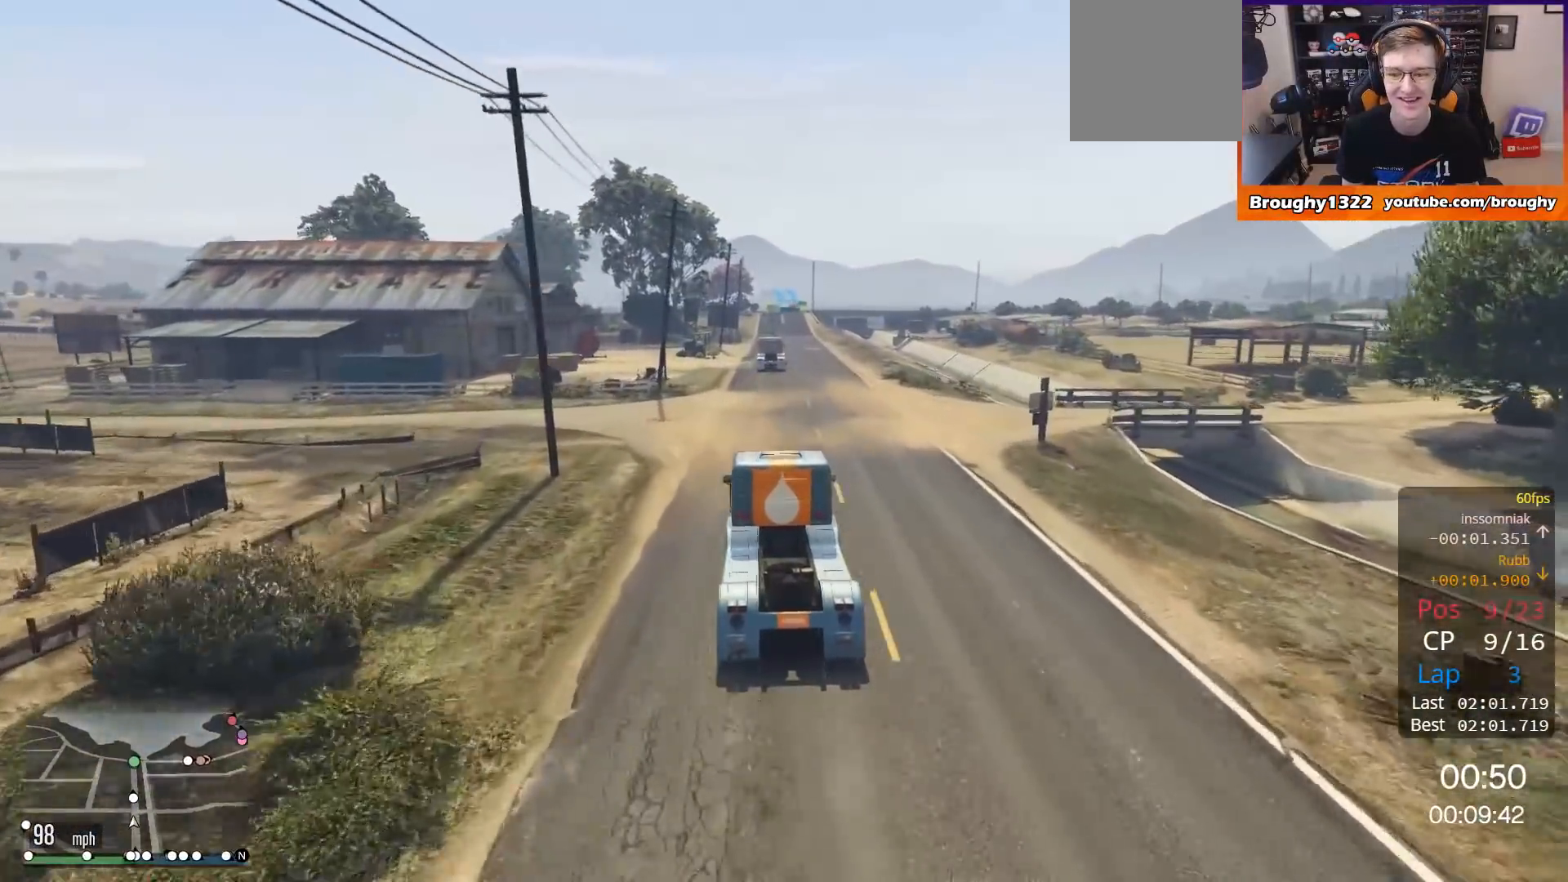
{"buttons": ["R2"], "left_stick": "center", "right_stick": "center", "events": [[133, "left_stick", "right"], [216, "left_stick", "center"]]}
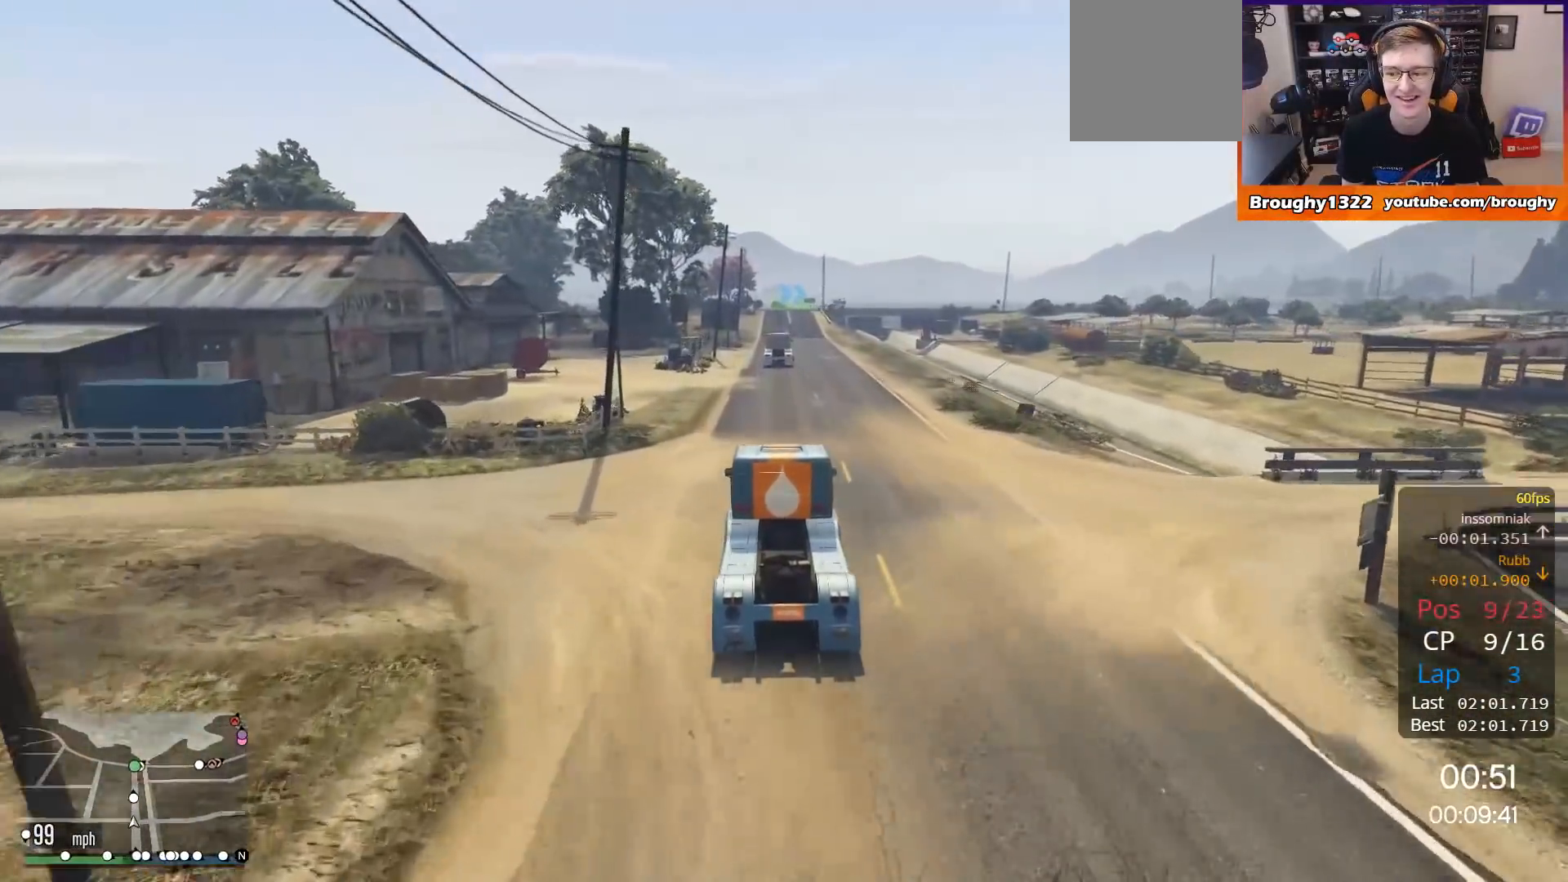
{"buttons": ["R2"], "left_stick": "center", "right_stick": "center", "events": []}
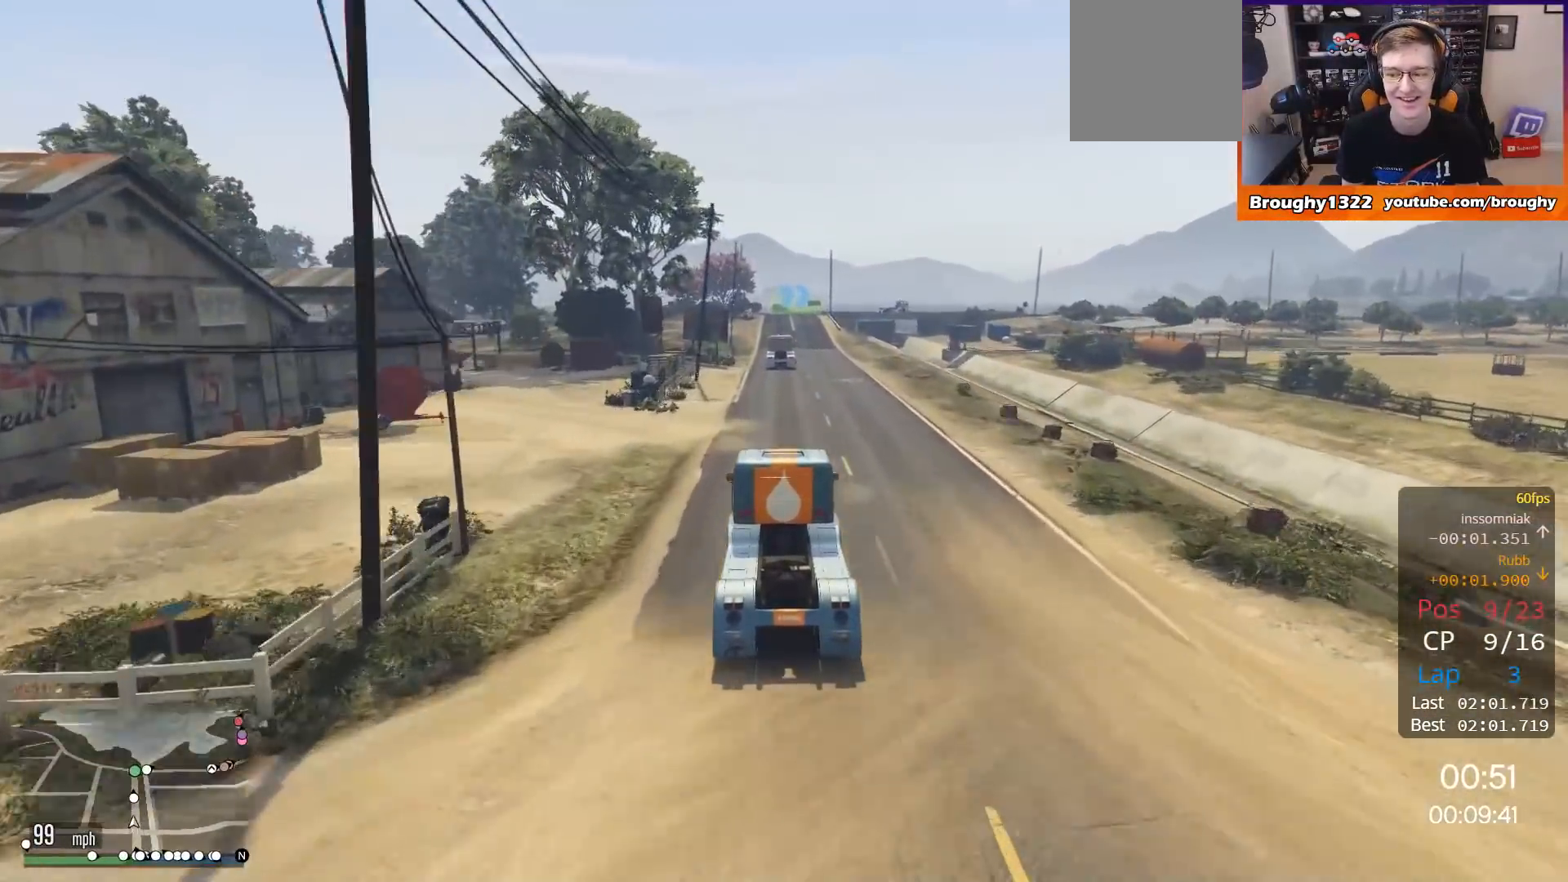
{"buttons": ["R2"], "left_stick": "center", "right_stick": "center", "events": [[33, "left_stick", "up-left"], [150, "left_stick", "center"]]}
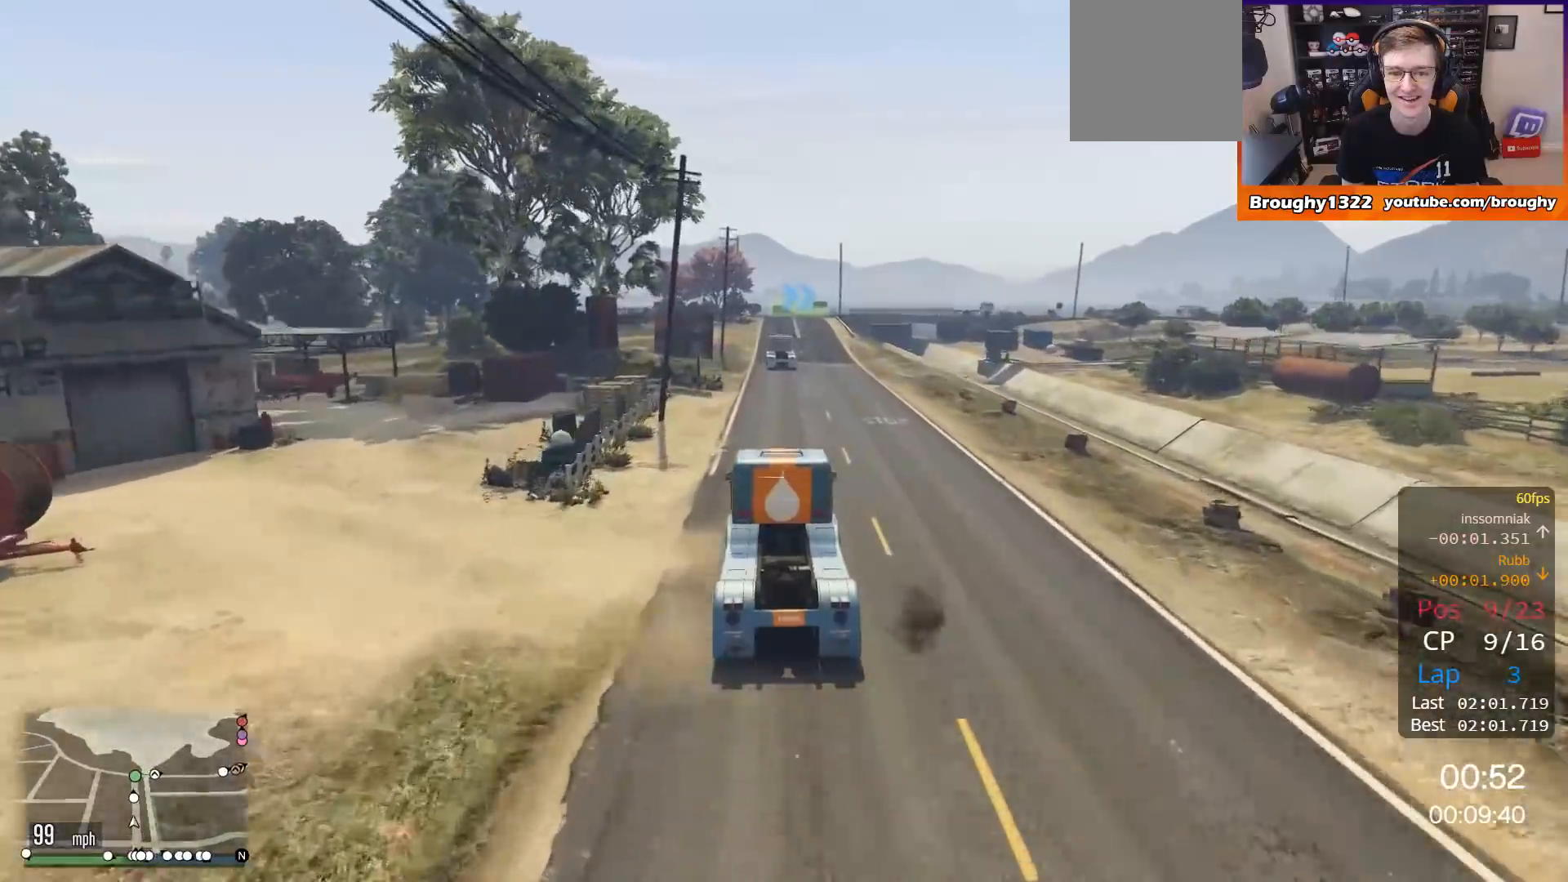
{"buttons": ["R2"], "left_stick": "center", "right_stick": "center", "events": [[267, "left_stick", "up-left"], [450, "left_stick", "center"]]}
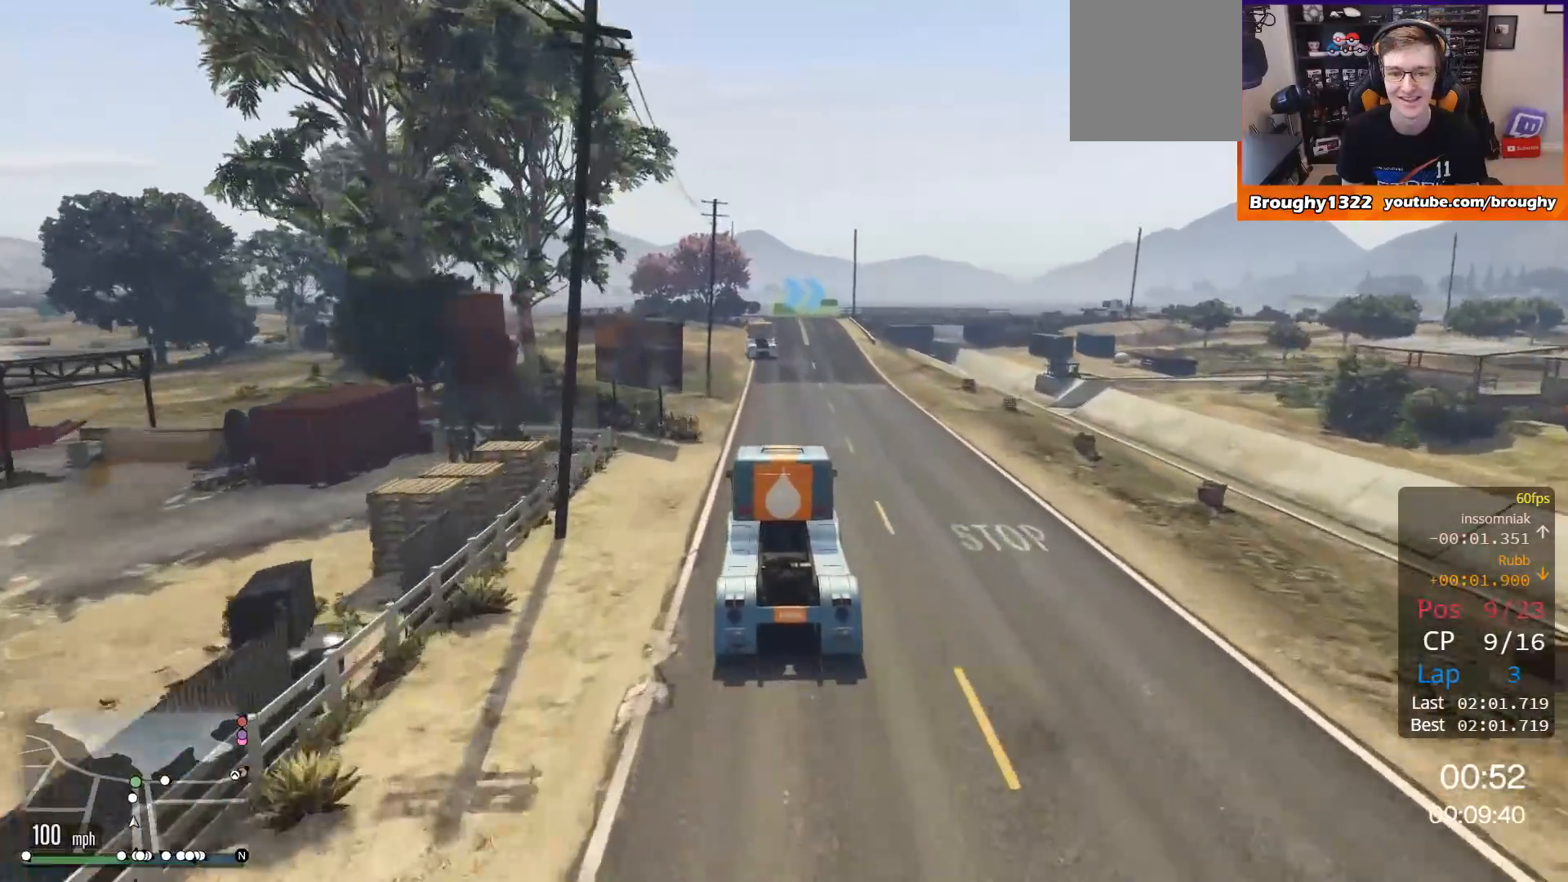
{"buttons": ["R2"], "left_stick": "right", "right_stick": "center", "events": [[116, "left_stick", "up-left"], [283, "left_stick", "center"], [483, "left_stick", "right"]]}
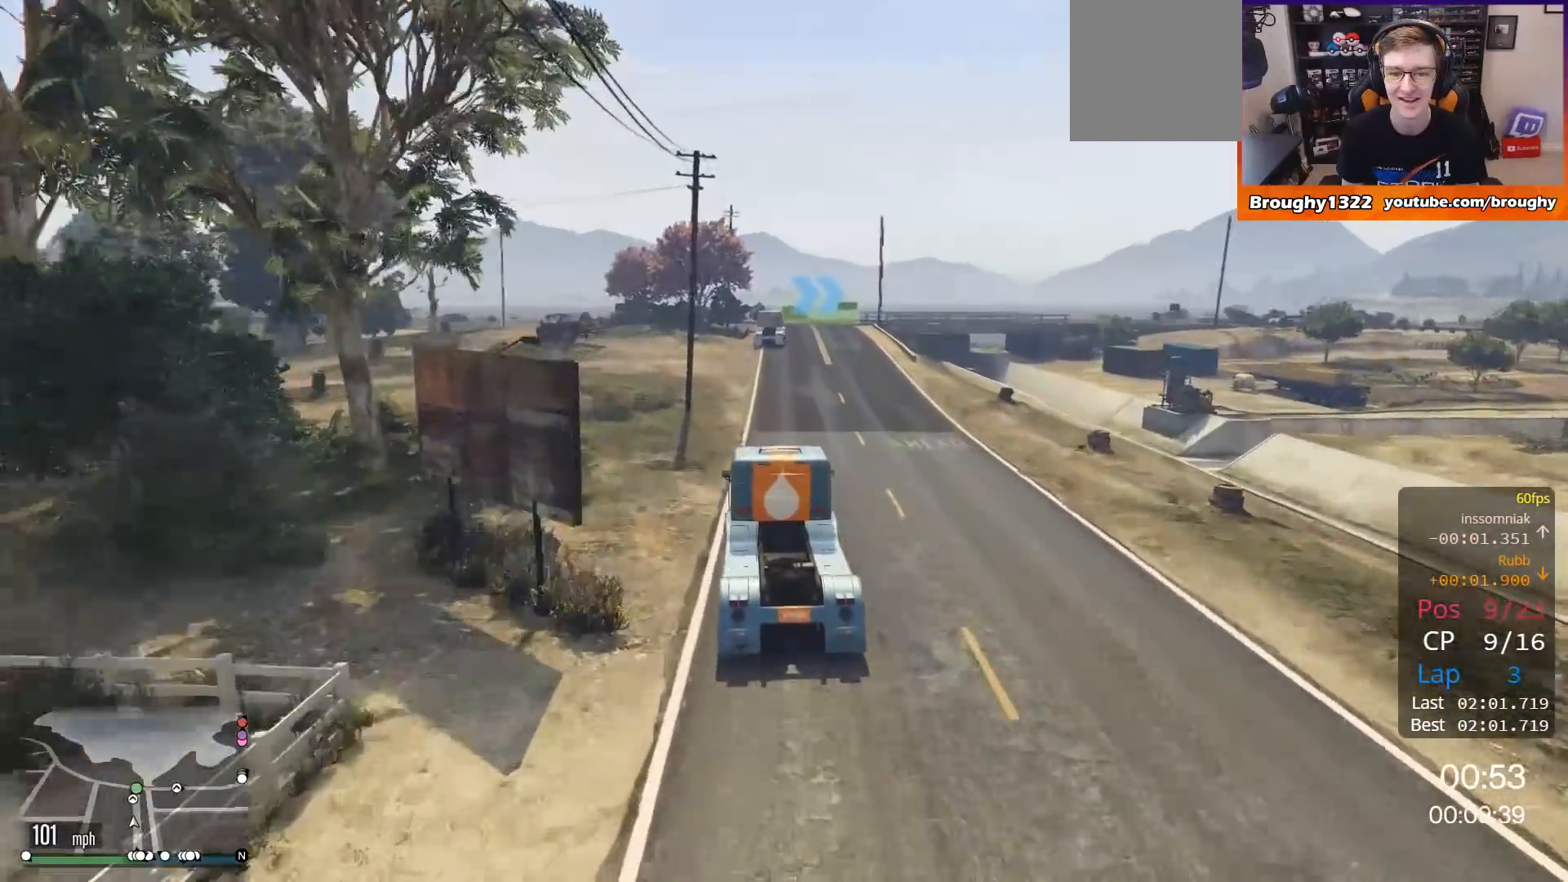
{"buttons": ["R2"], "left_stick": "center", "right_stick": "center", "events": [[117, "left_stick", "center"]]}
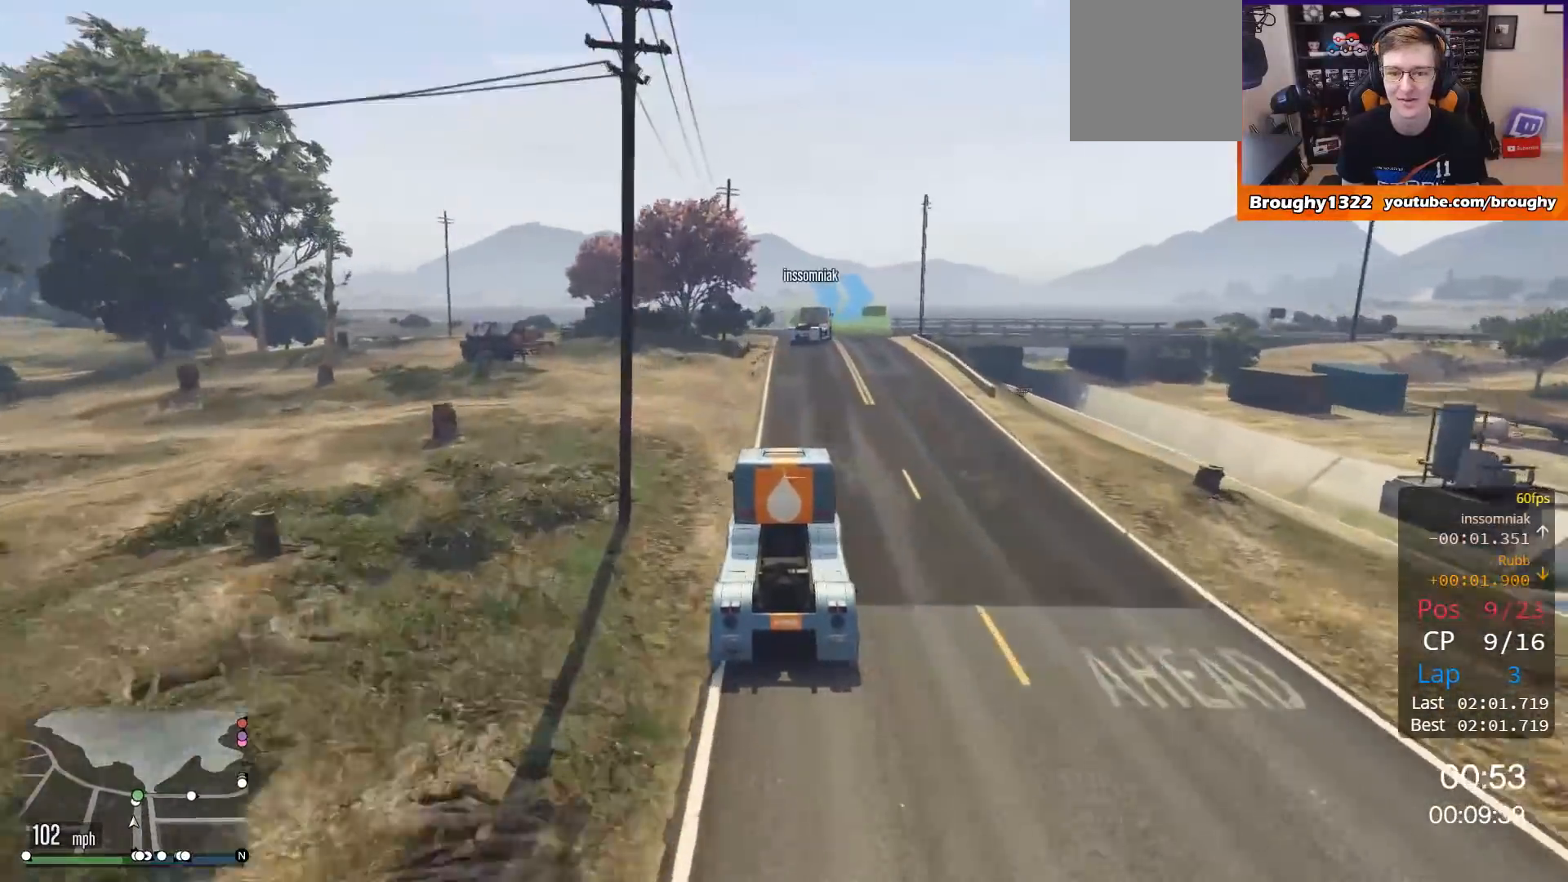
{"buttons": ["L2"], "left_stick": "right", "right_stick": "center", "events": [[283, "L2", "down"], [316, "left_stick", "right"], [350, "R2", "up"]]}